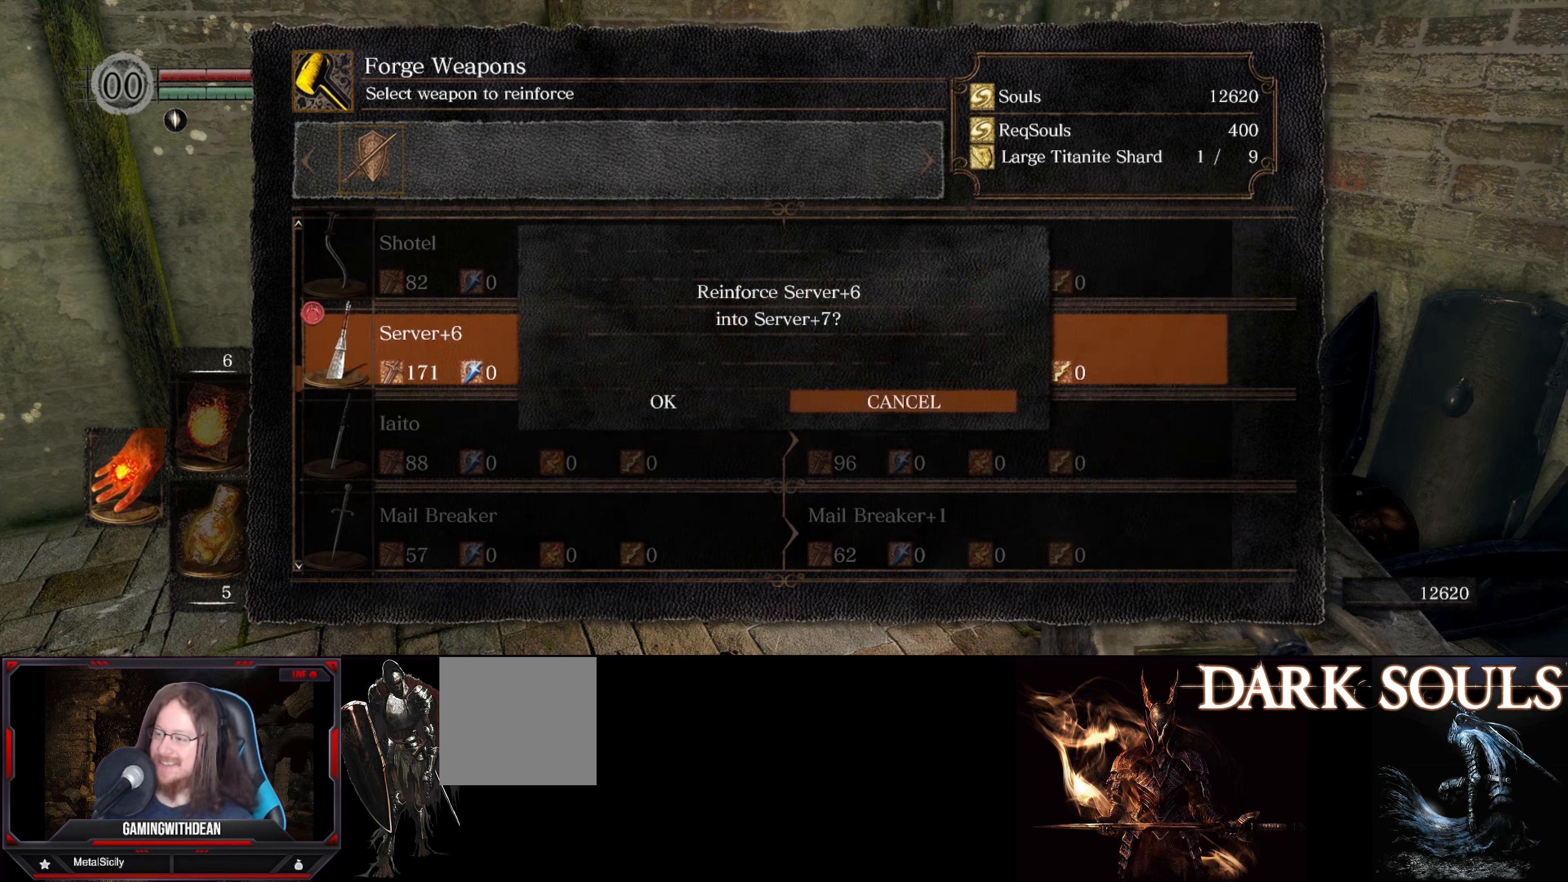
Gameplay with a controller (Xbox layout); each line is a JSON object with the inputs held at the frame after it. "events" lists button and stick changes between this image and that frame as [ms after this image, input, new state], when the widget could be followed in between. Not read: L3 R3.
{"buttons": [], "left_stick": "center", "right_stick": "center", "events": [[316, "DPAD_LEFT", "down"], [400, "DPAD_LEFT", "up"]]}
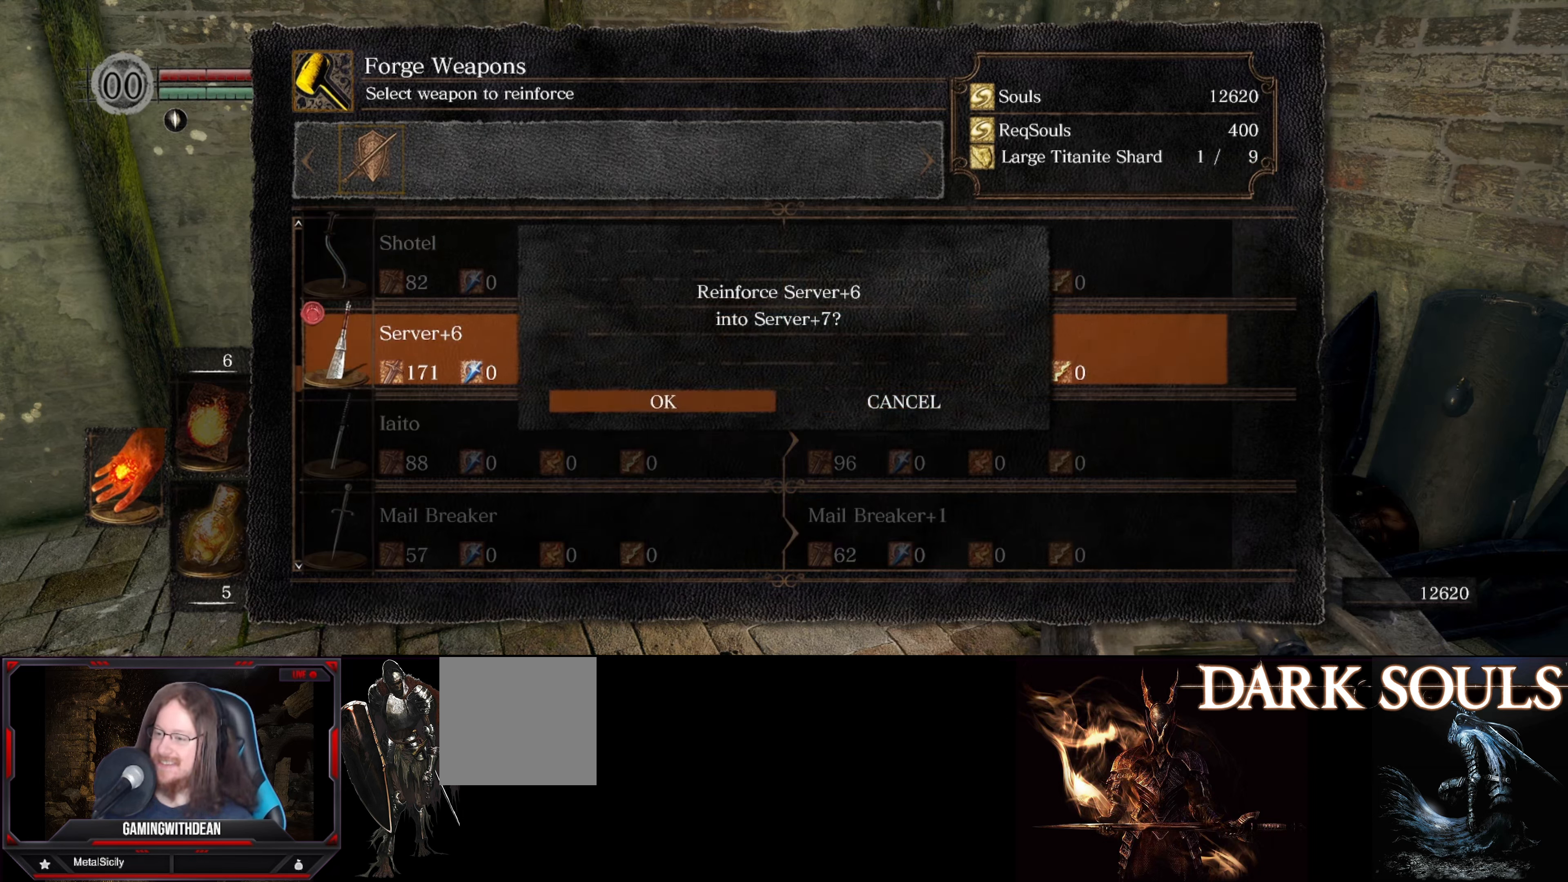
{"buttons": [], "left_stick": "center", "right_stick": "center", "events": [[300, "A", "down"], [416, "A", "up"]]}
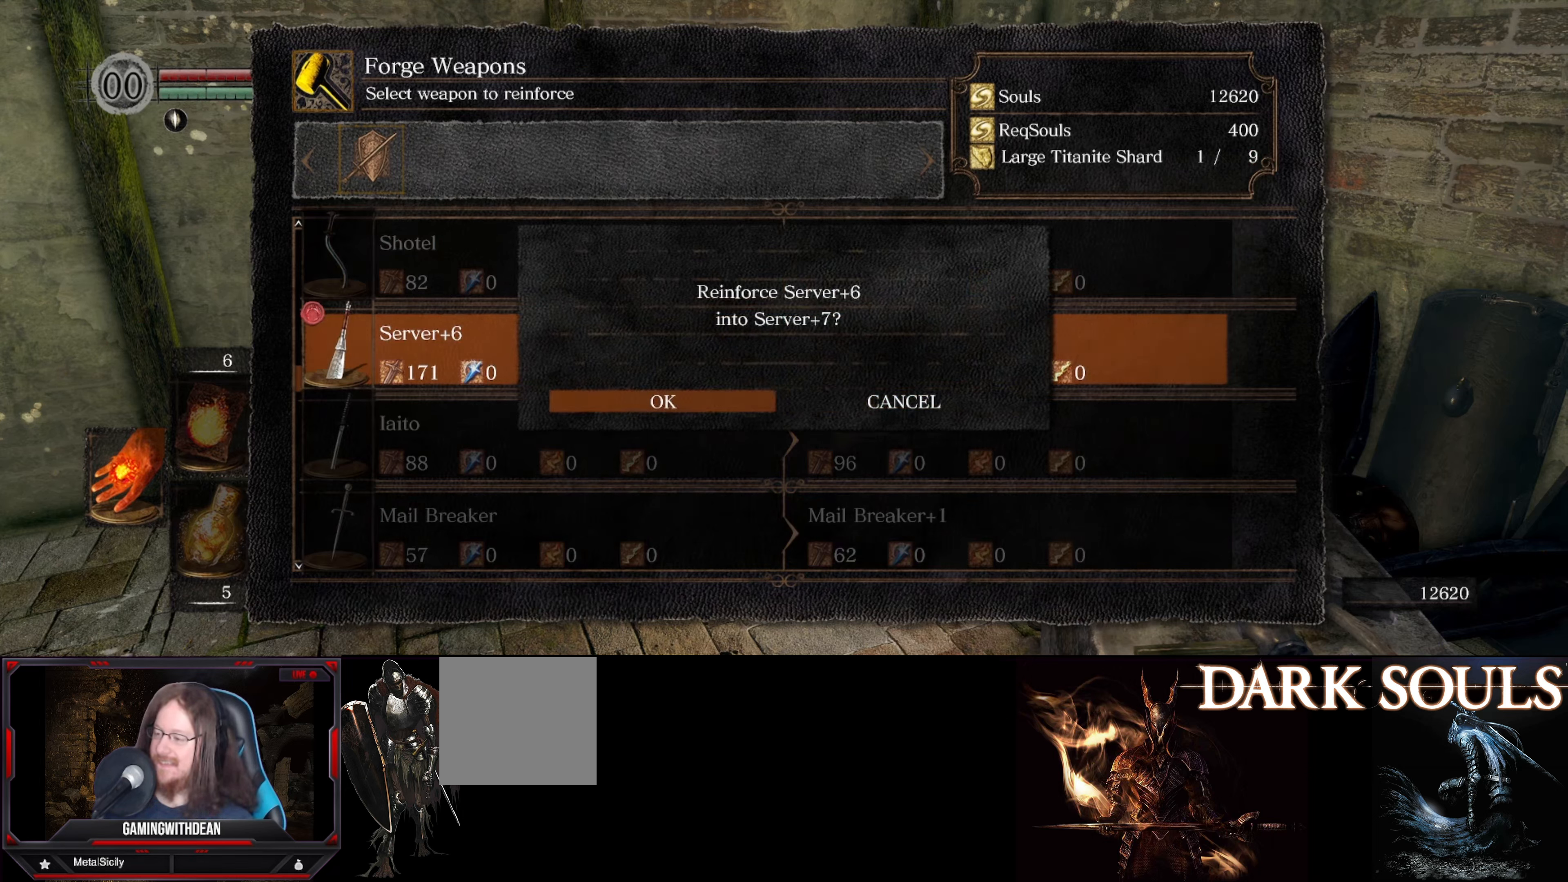
{"buttons": [], "left_stick": "center", "right_stick": "center", "events": []}
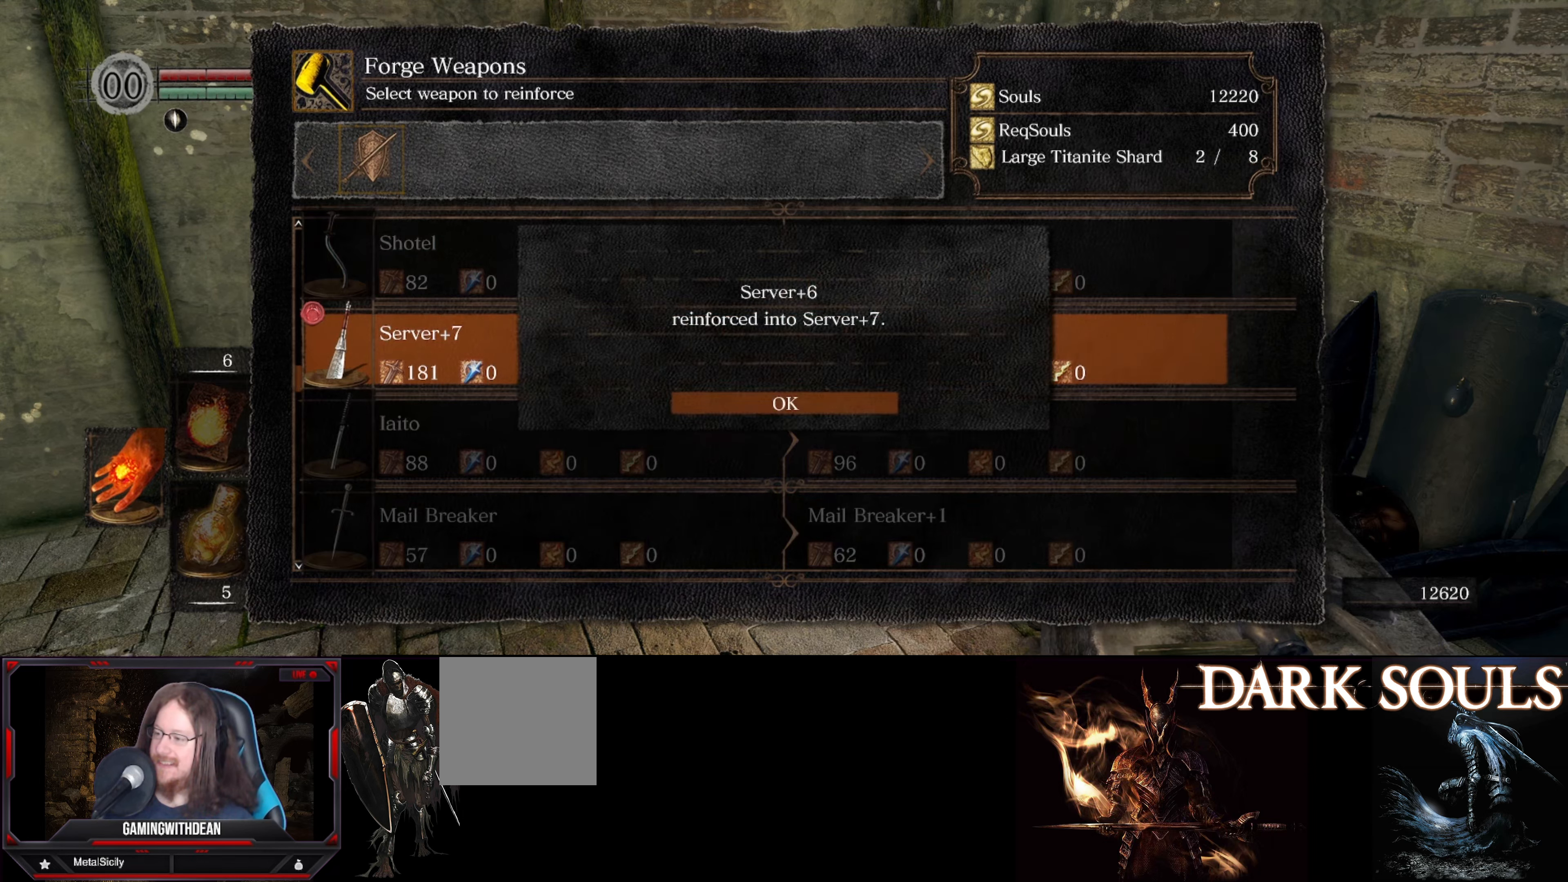
{"buttons": [], "left_stick": "center", "right_stick": "center", "events": [[316, "A", "down"], [416, "A", "up"]]}
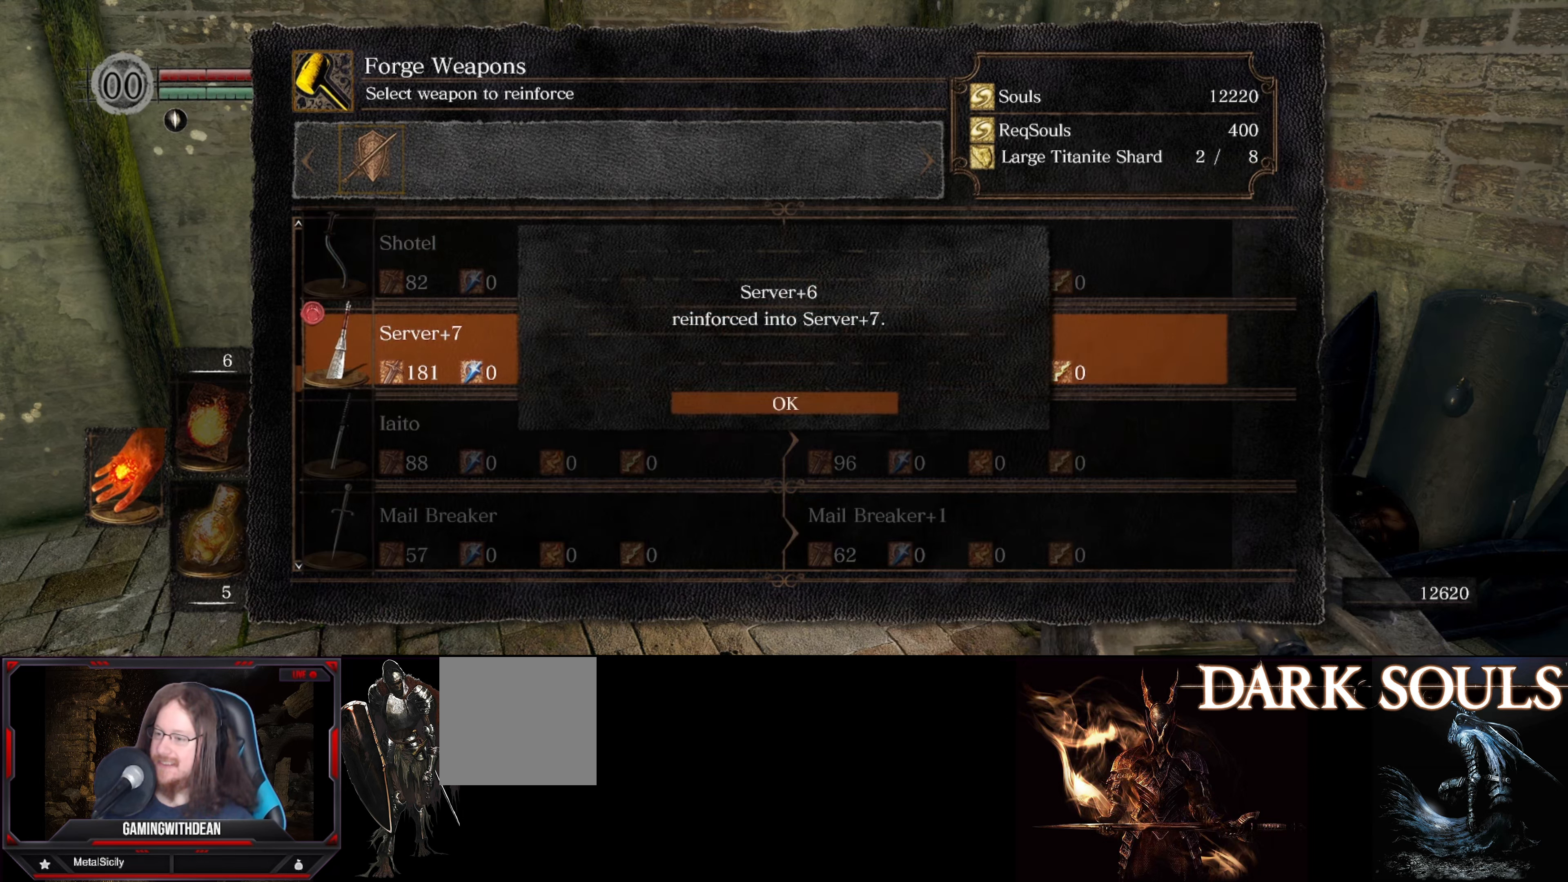
{"buttons": [], "left_stick": "center", "right_stick": "center", "events": []}
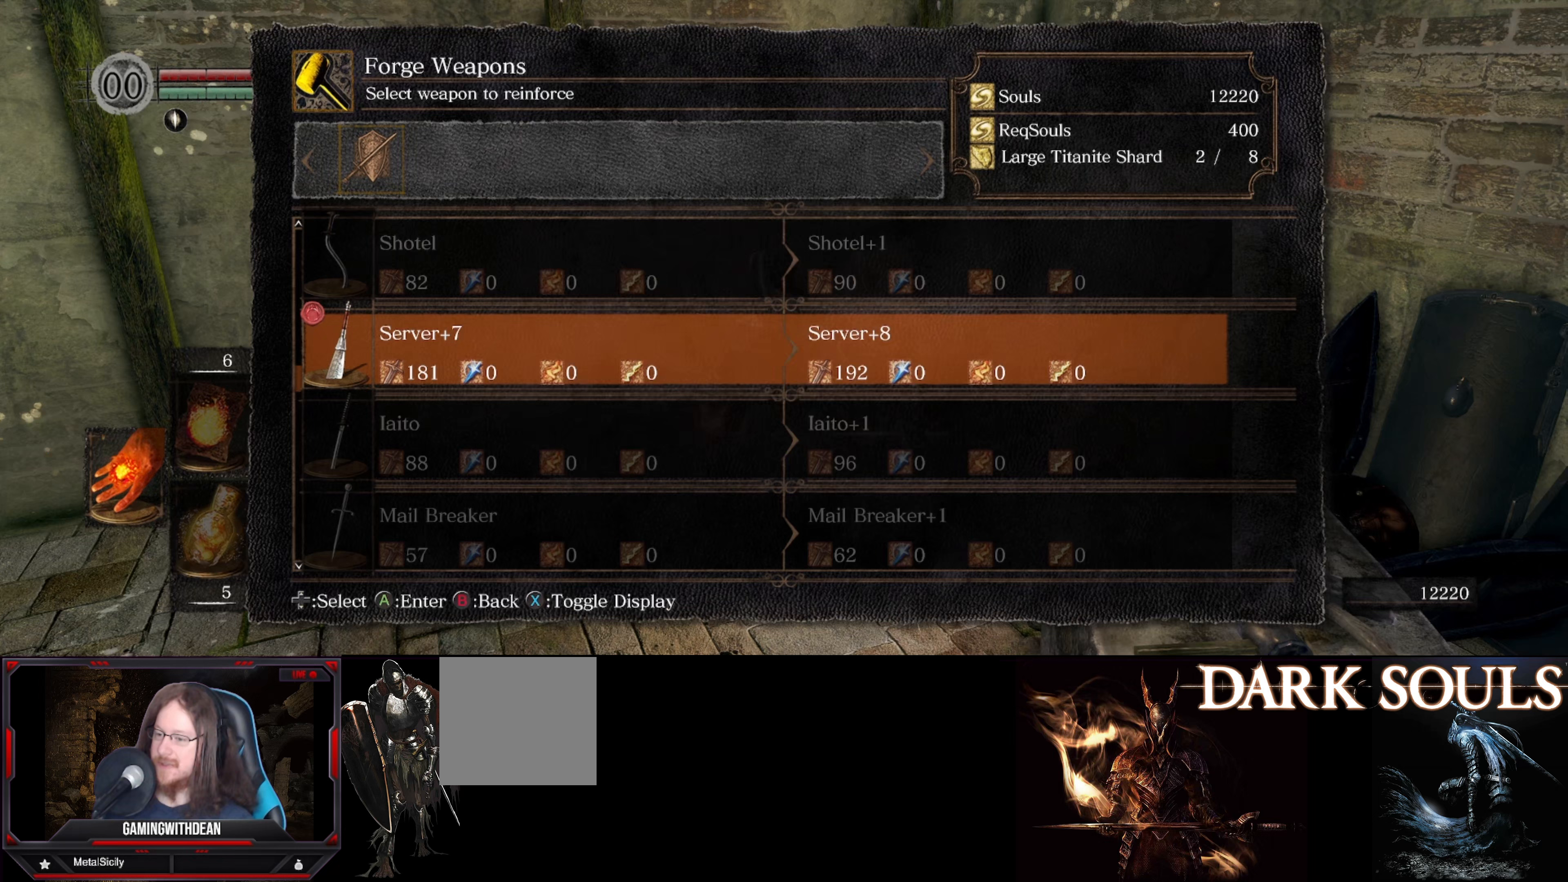
{"buttons": [], "left_stick": "center", "right_stick": "center", "events": []}
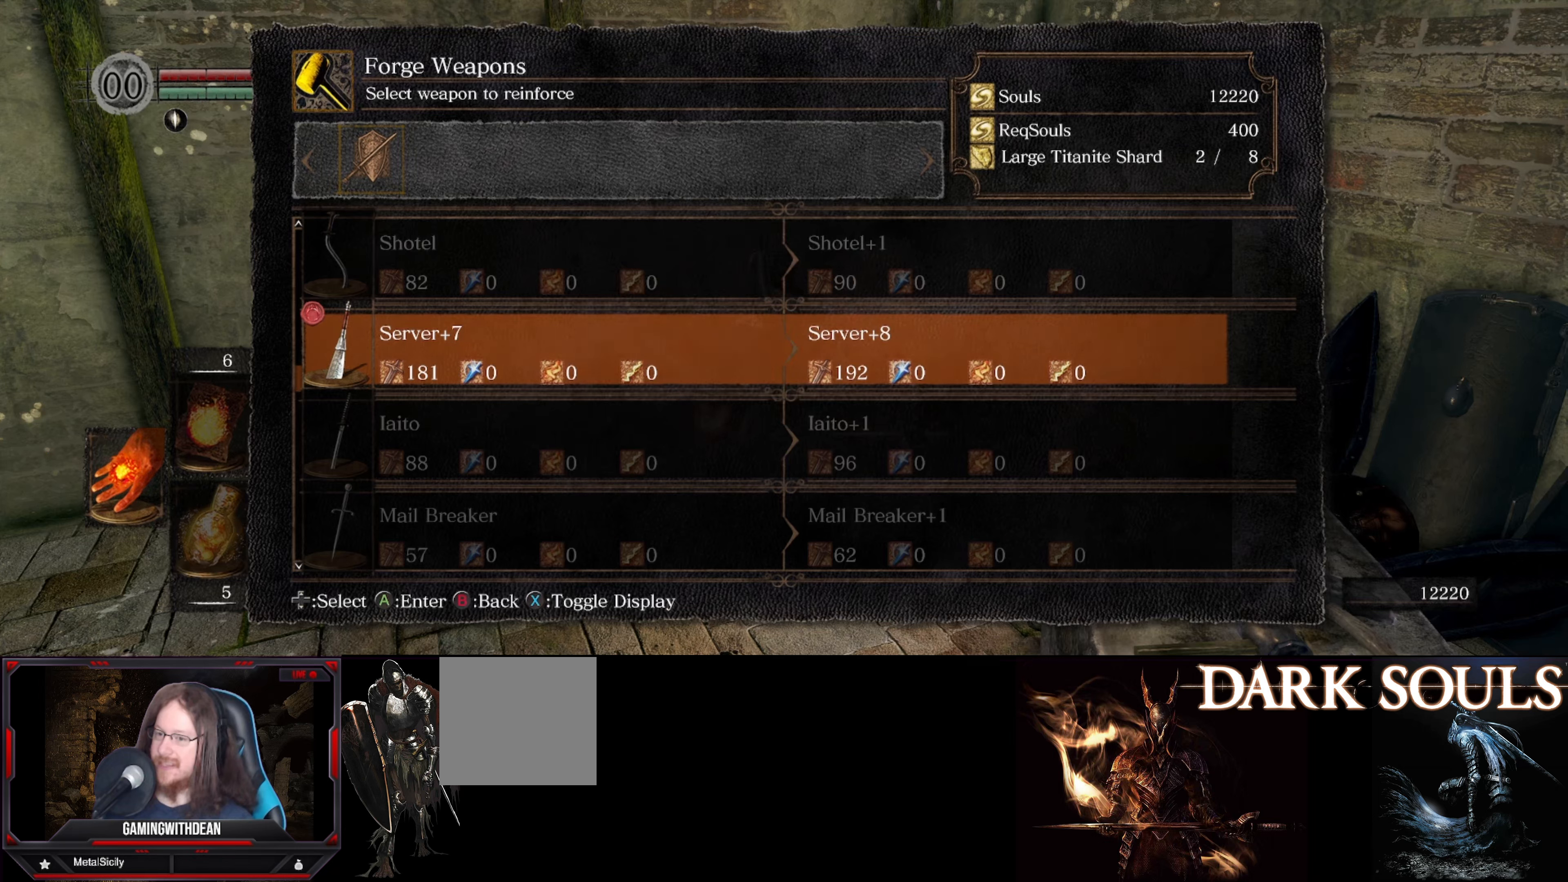
{"buttons": [], "left_stick": "center", "right_stick": "center", "events": [[250, "A", "down"], [367, "A", "up"]]}
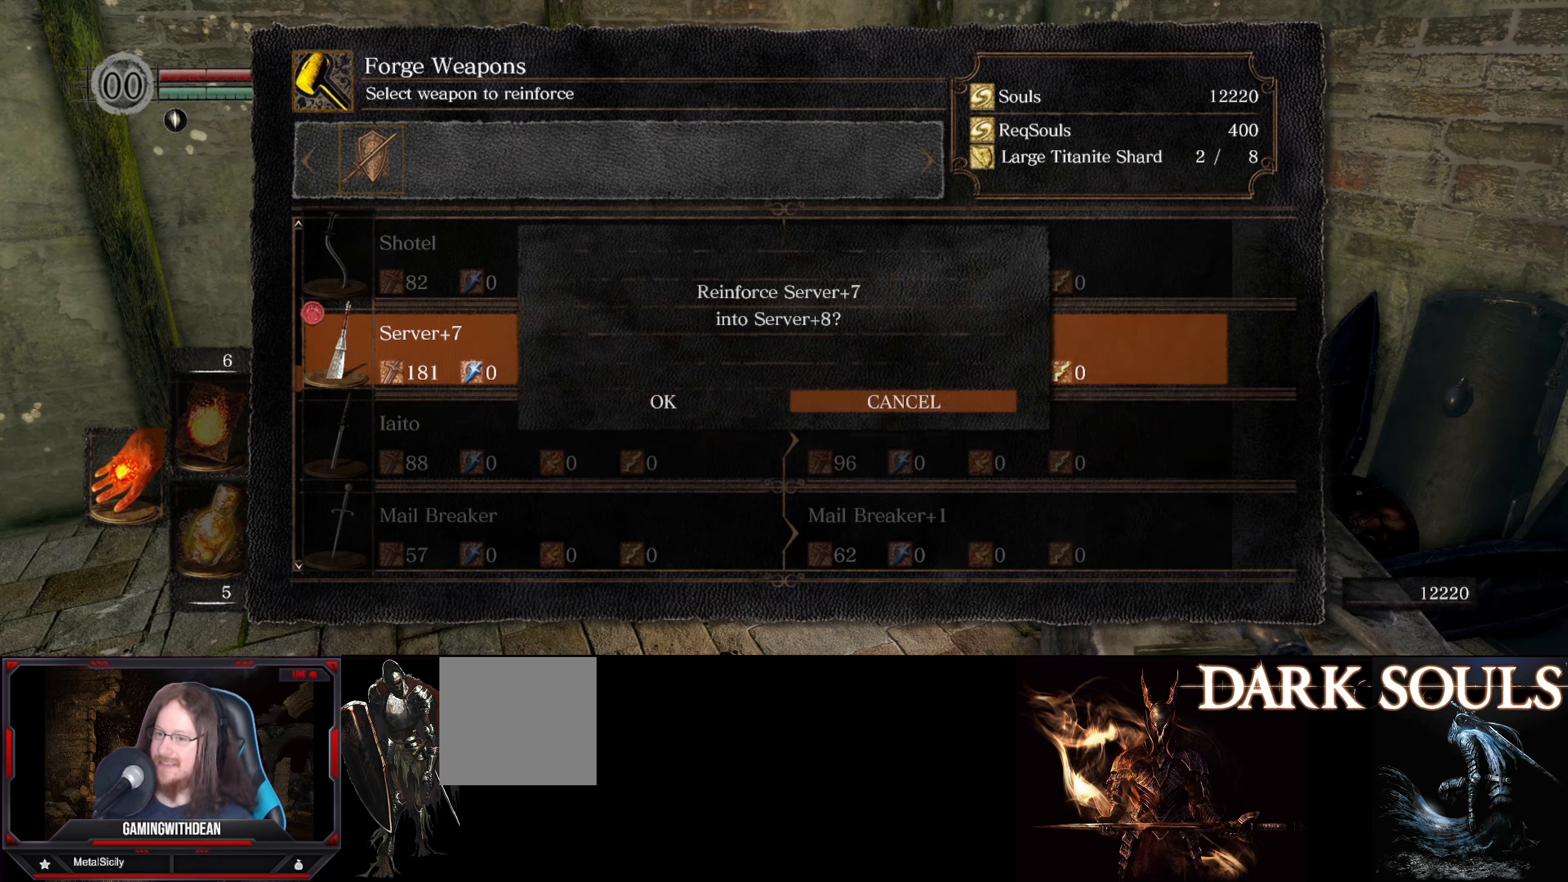
{"buttons": [], "left_stick": "center", "right_stick": "center", "events": [[283, "DPAD_LEFT", "down"], [400, "DPAD_LEFT", "up"]]}
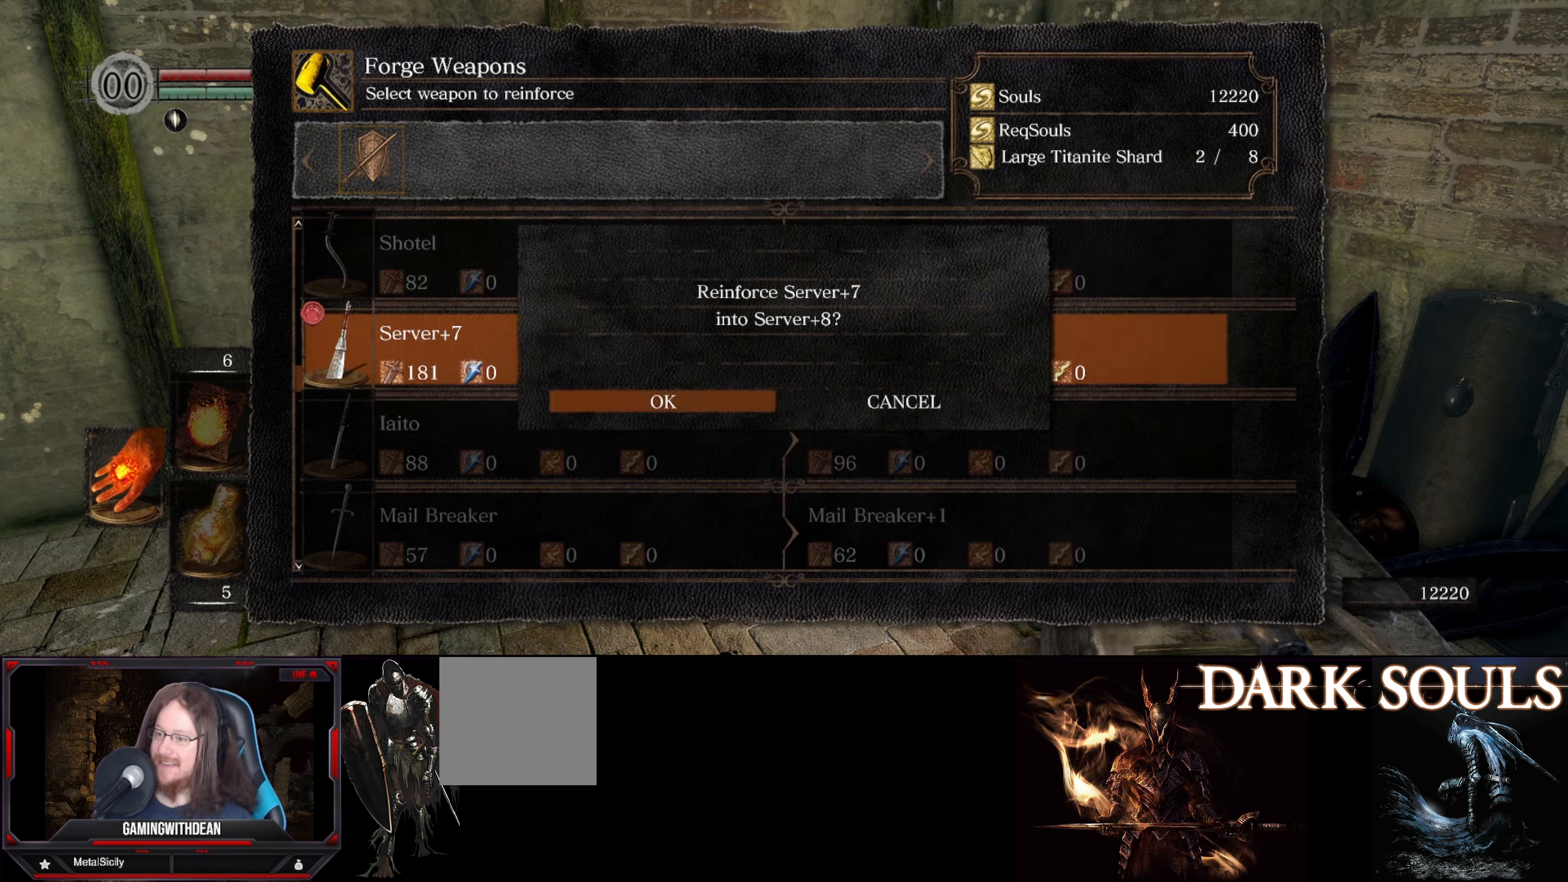
{"buttons": [], "left_stick": "center", "right_stick": "center", "events": [[17, "A", "down"], [117, "A", "up"]]}
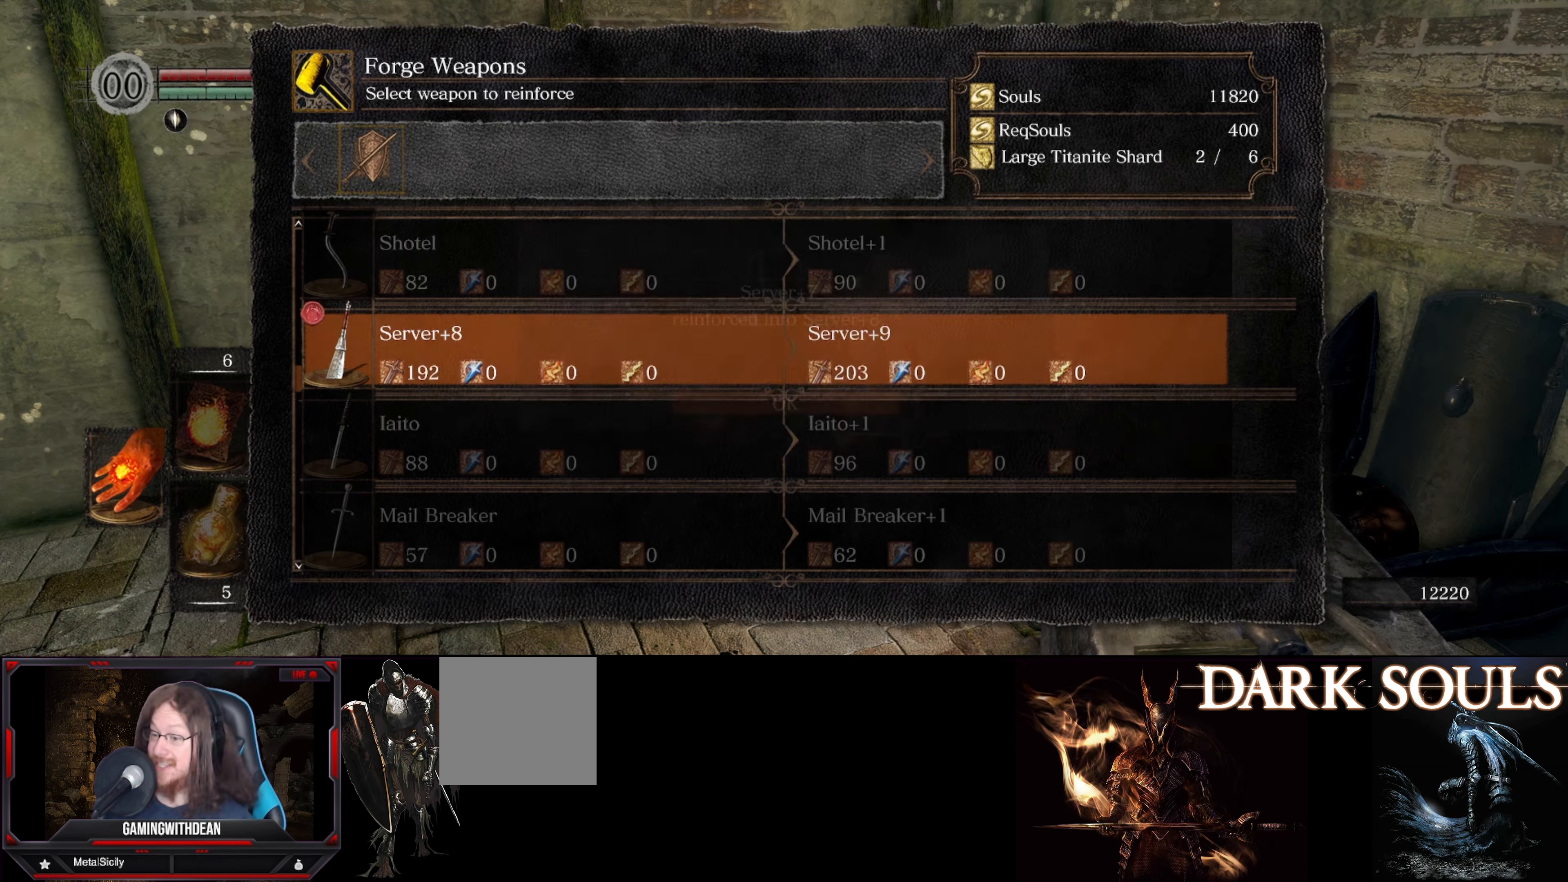
{"buttons": [], "left_stick": "center", "right_stick": "center", "events": []}
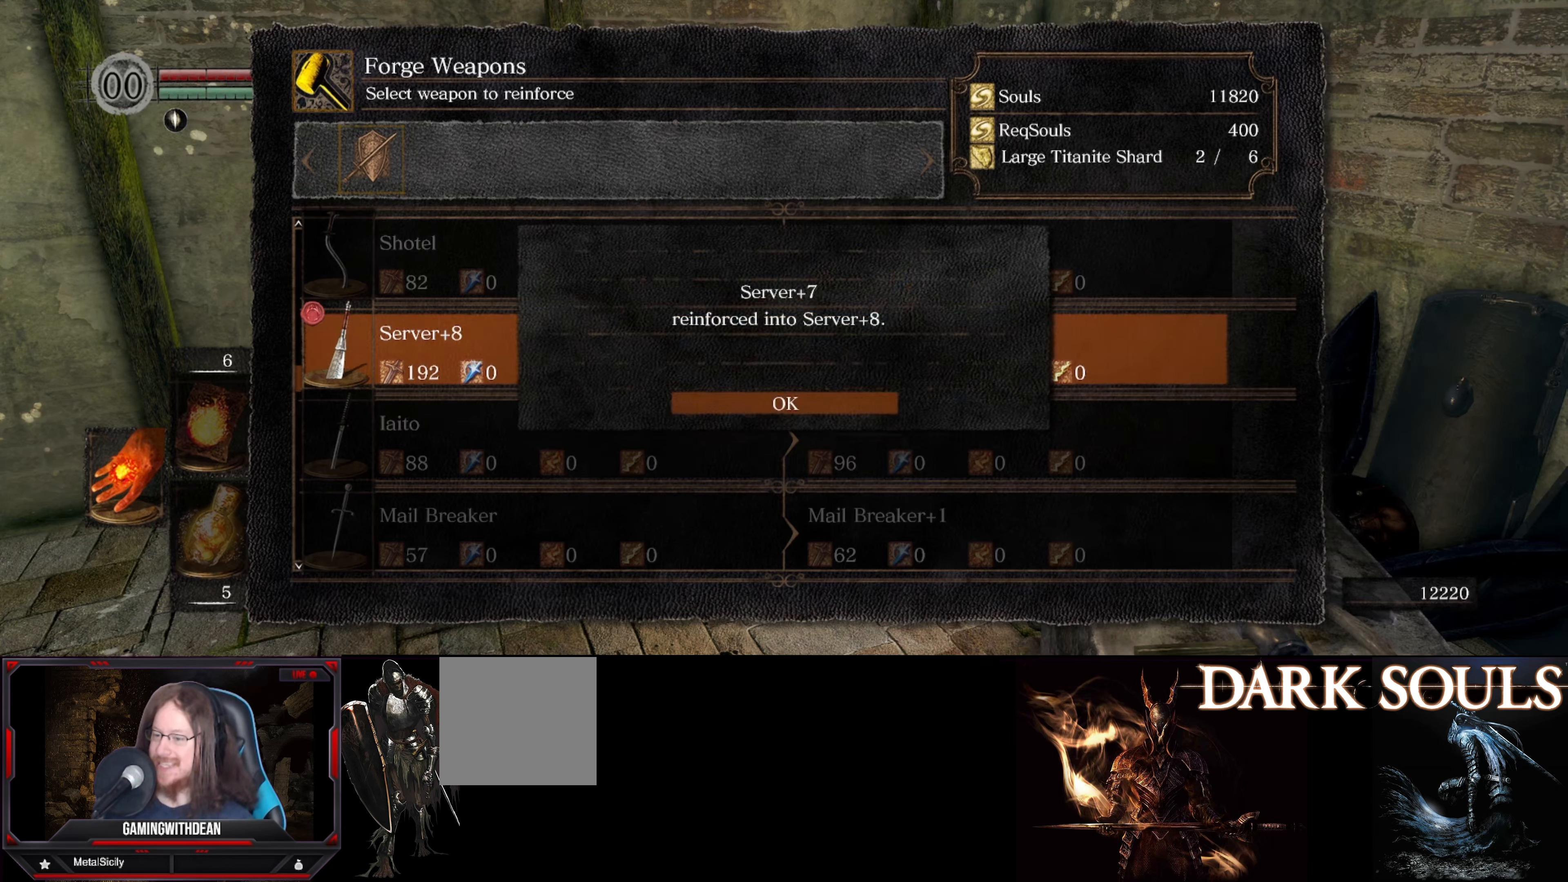
{"buttons": [], "left_stick": "center", "right_stick": "center", "events": [[133, "A", "down"], [217, "A", "up"]]}
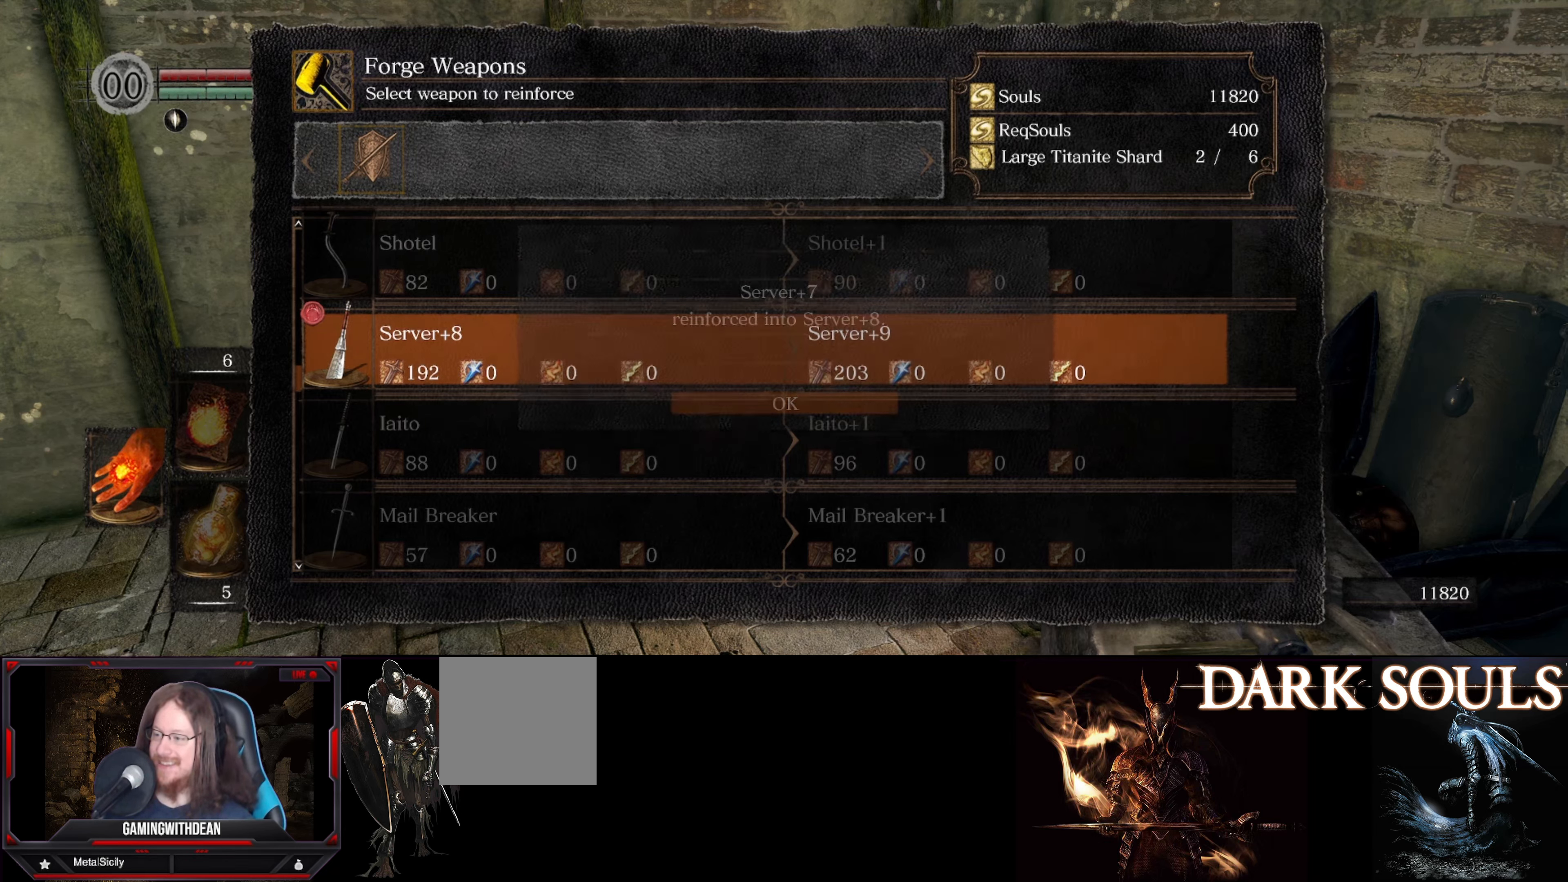
{"buttons": [], "left_stick": "center", "right_stick": "center", "events": []}
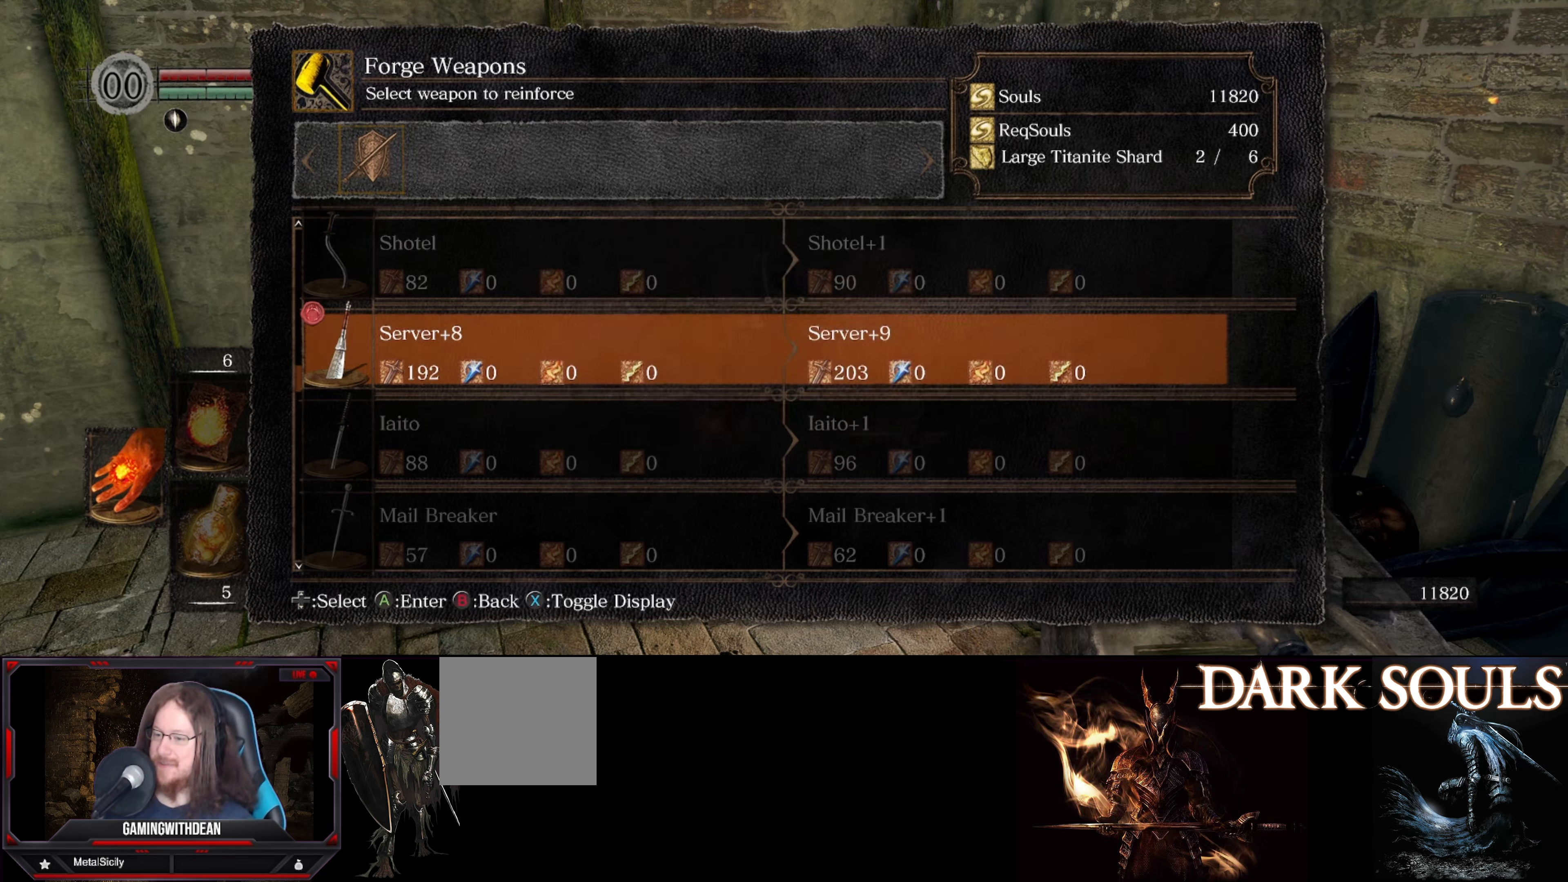
{"buttons": [], "left_stick": "center", "right_stick": "center", "events": []}
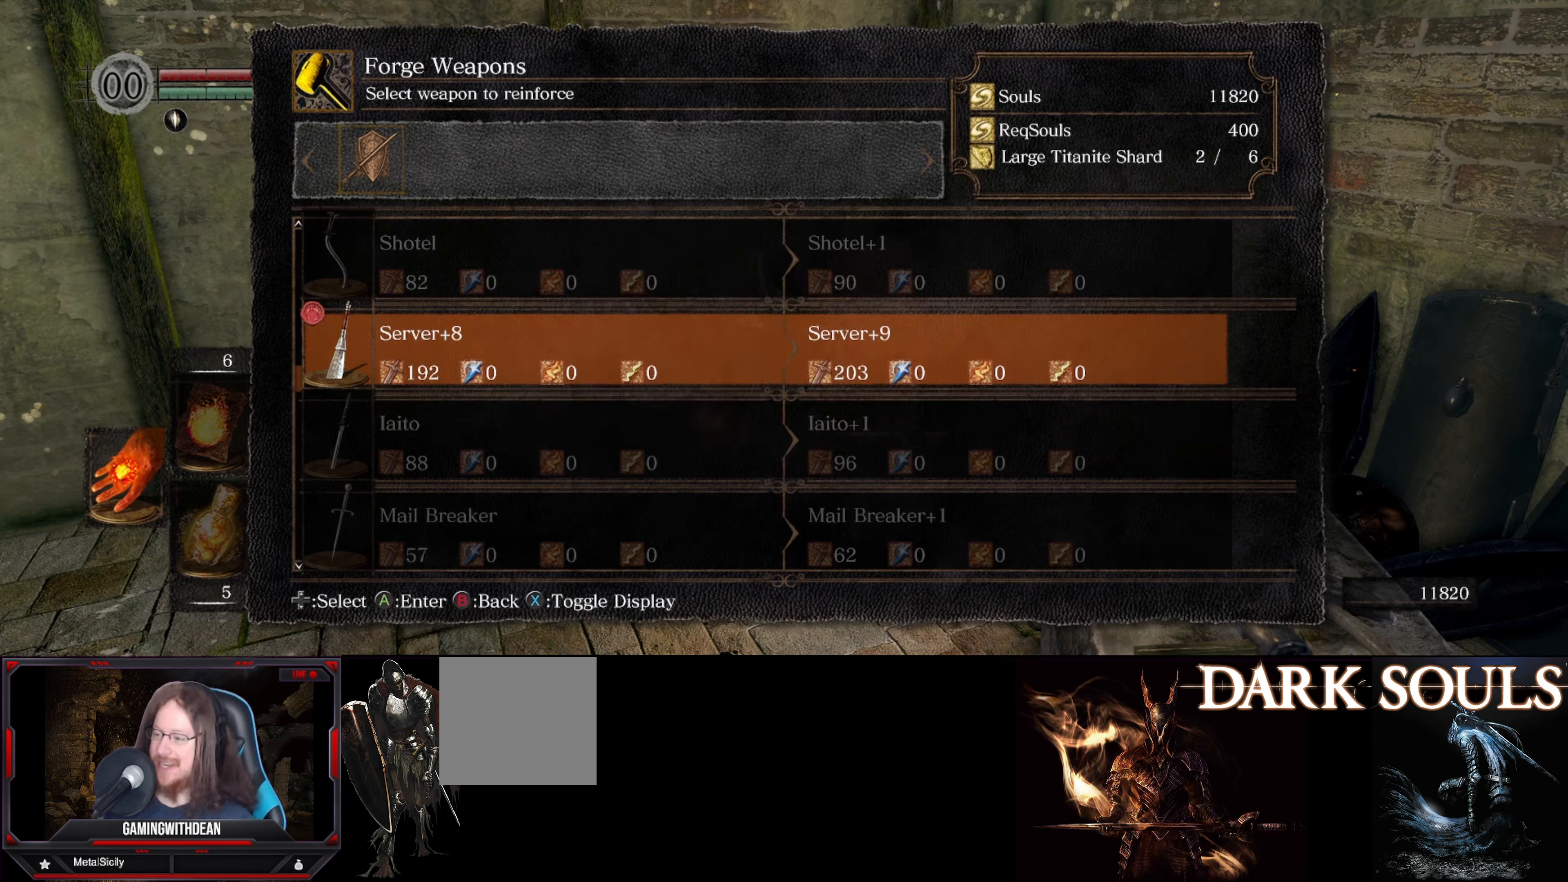
{"buttons": [], "left_stick": "center", "right_stick": "center", "events": [[334, "A", "down"], [484, "A", "up"]]}
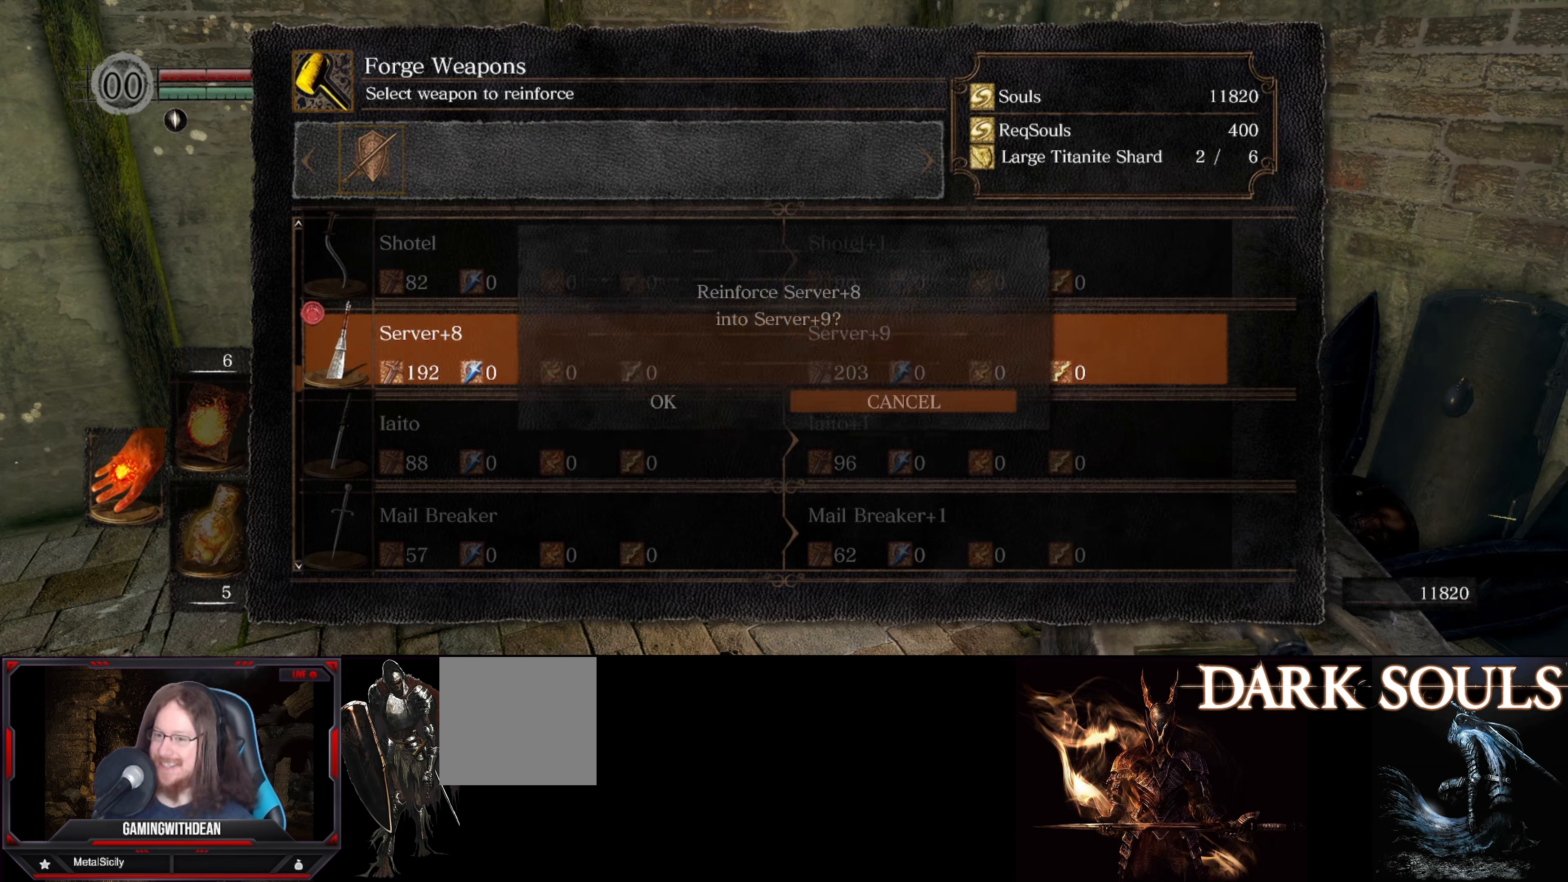
{"buttons": [], "left_stick": "center", "right_stick": "center", "events": []}
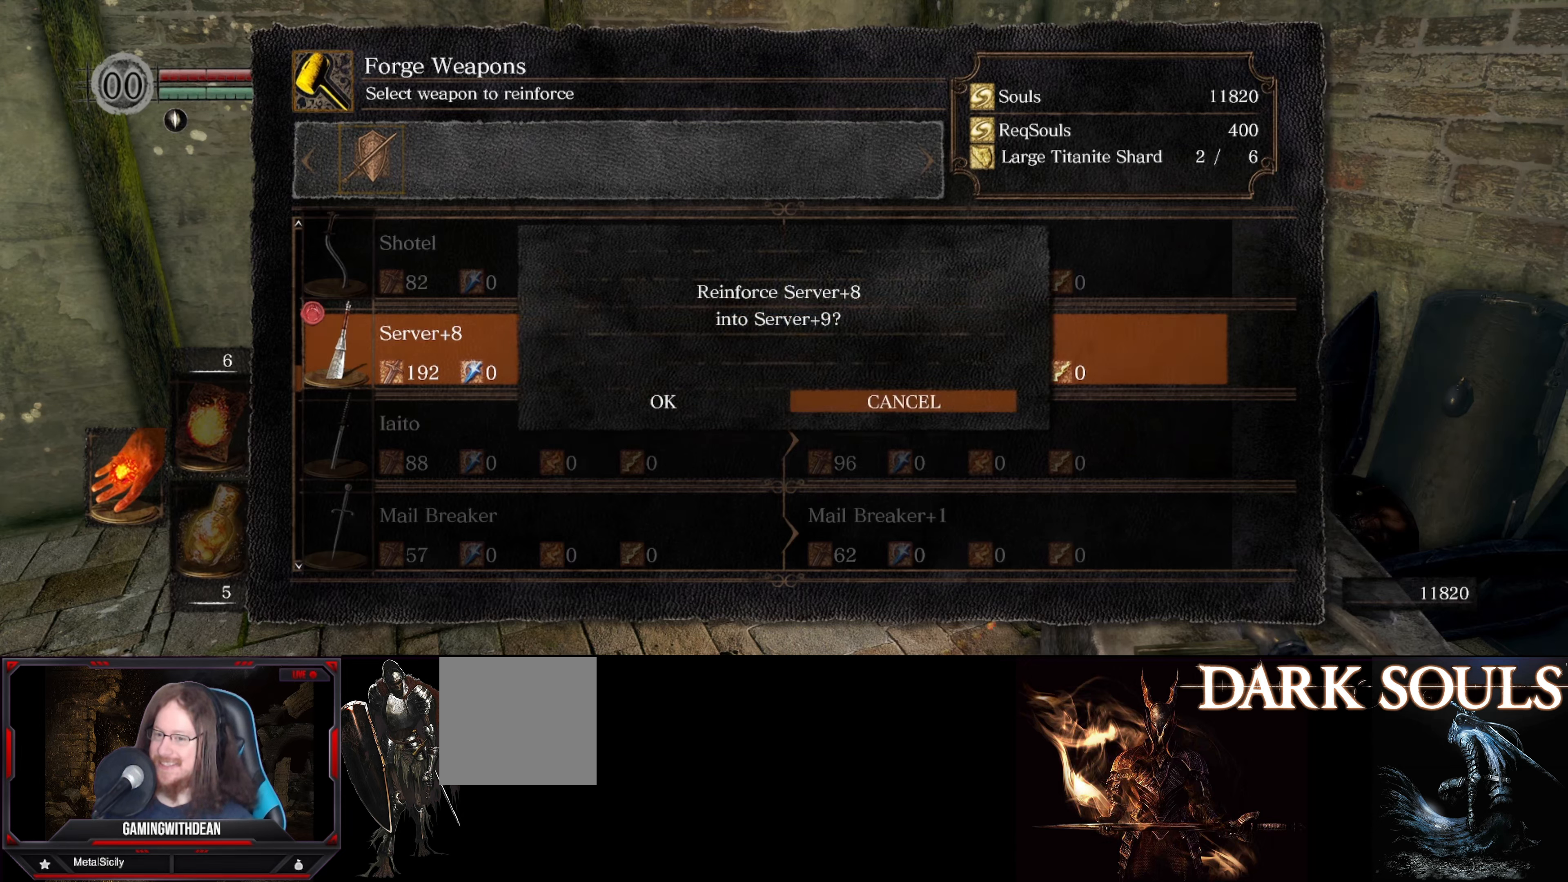
{"buttons": [], "left_stick": "center", "right_stick": "center", "events": [[384, "DPAD_LEFT", "down"], [500, "DPAD_LEFT", "up"]]}
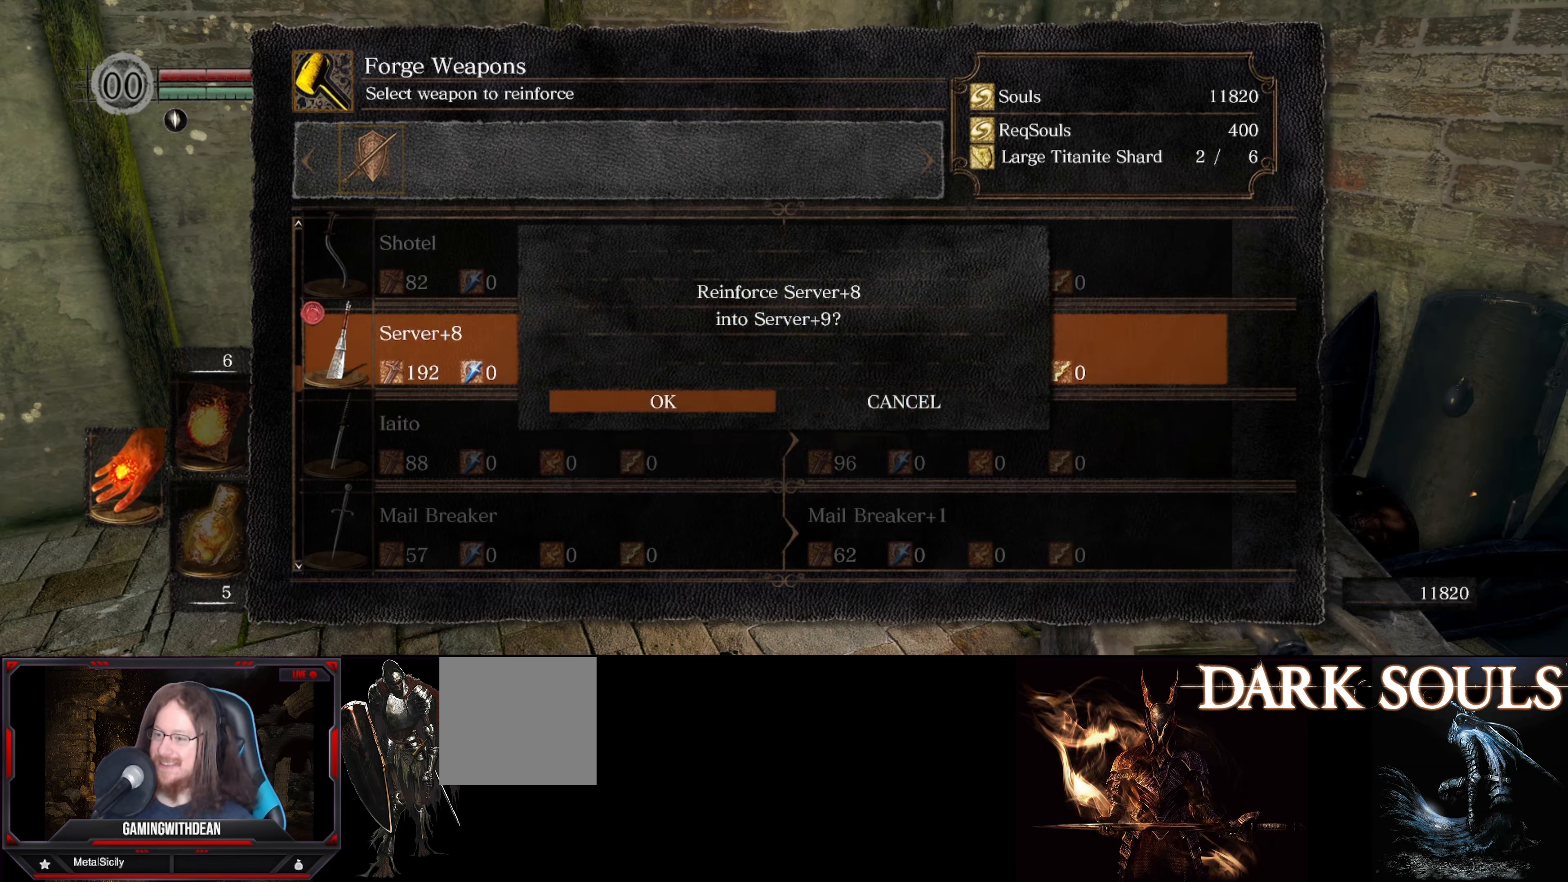
{"buttons": [], "left_stick": "center", "right_stick": "center", "events": [[117, "A", "down"], [200, "A", "up"]]}
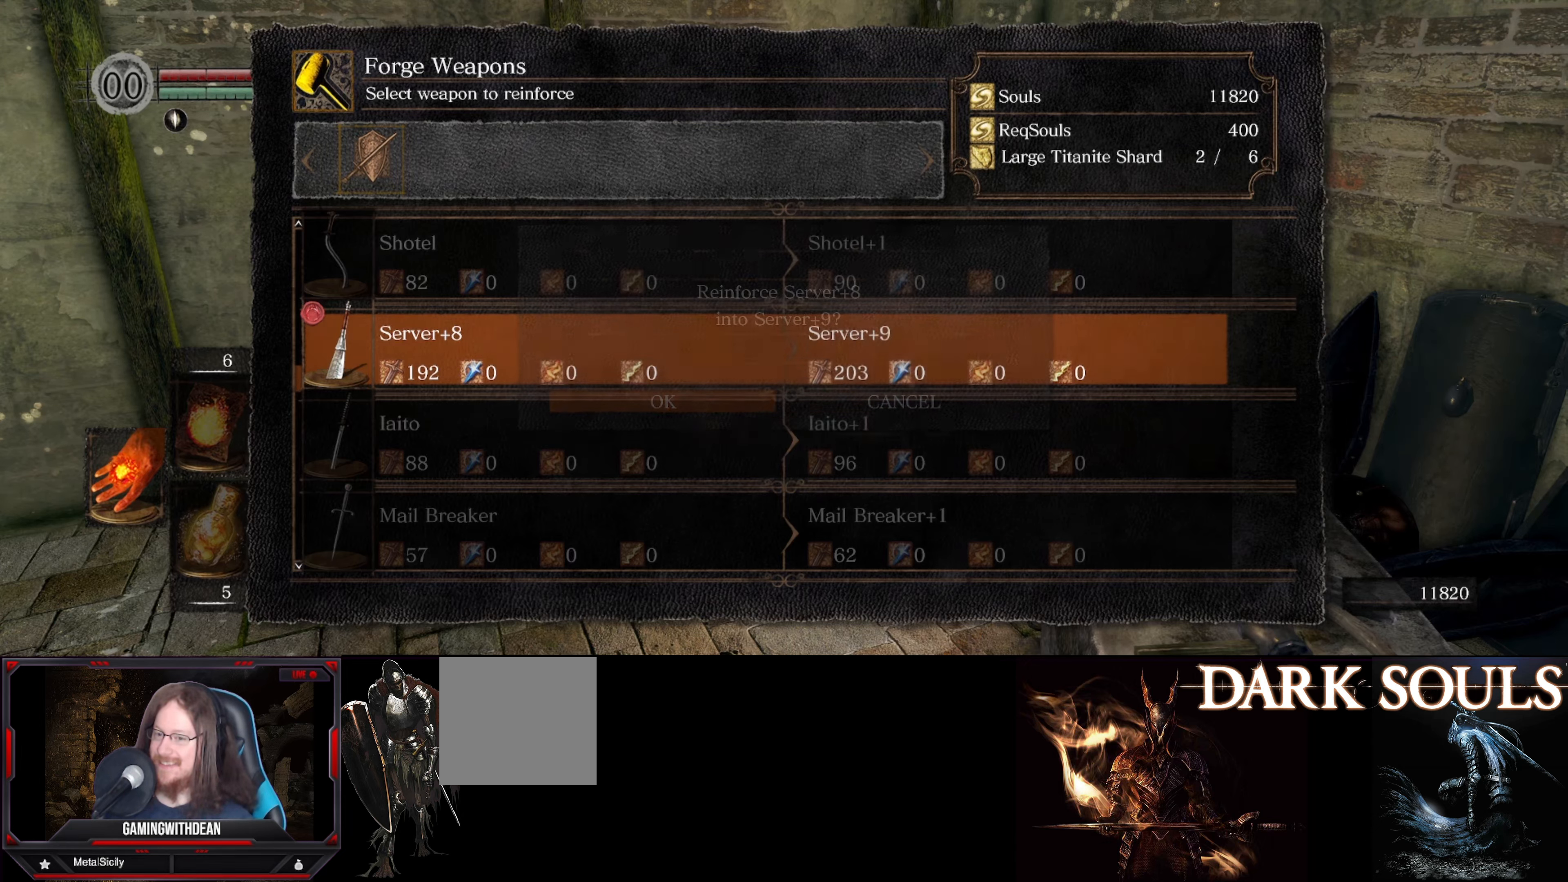
{"buttons": [], "left_stick": "center", "right_stick": "center", "events": []}
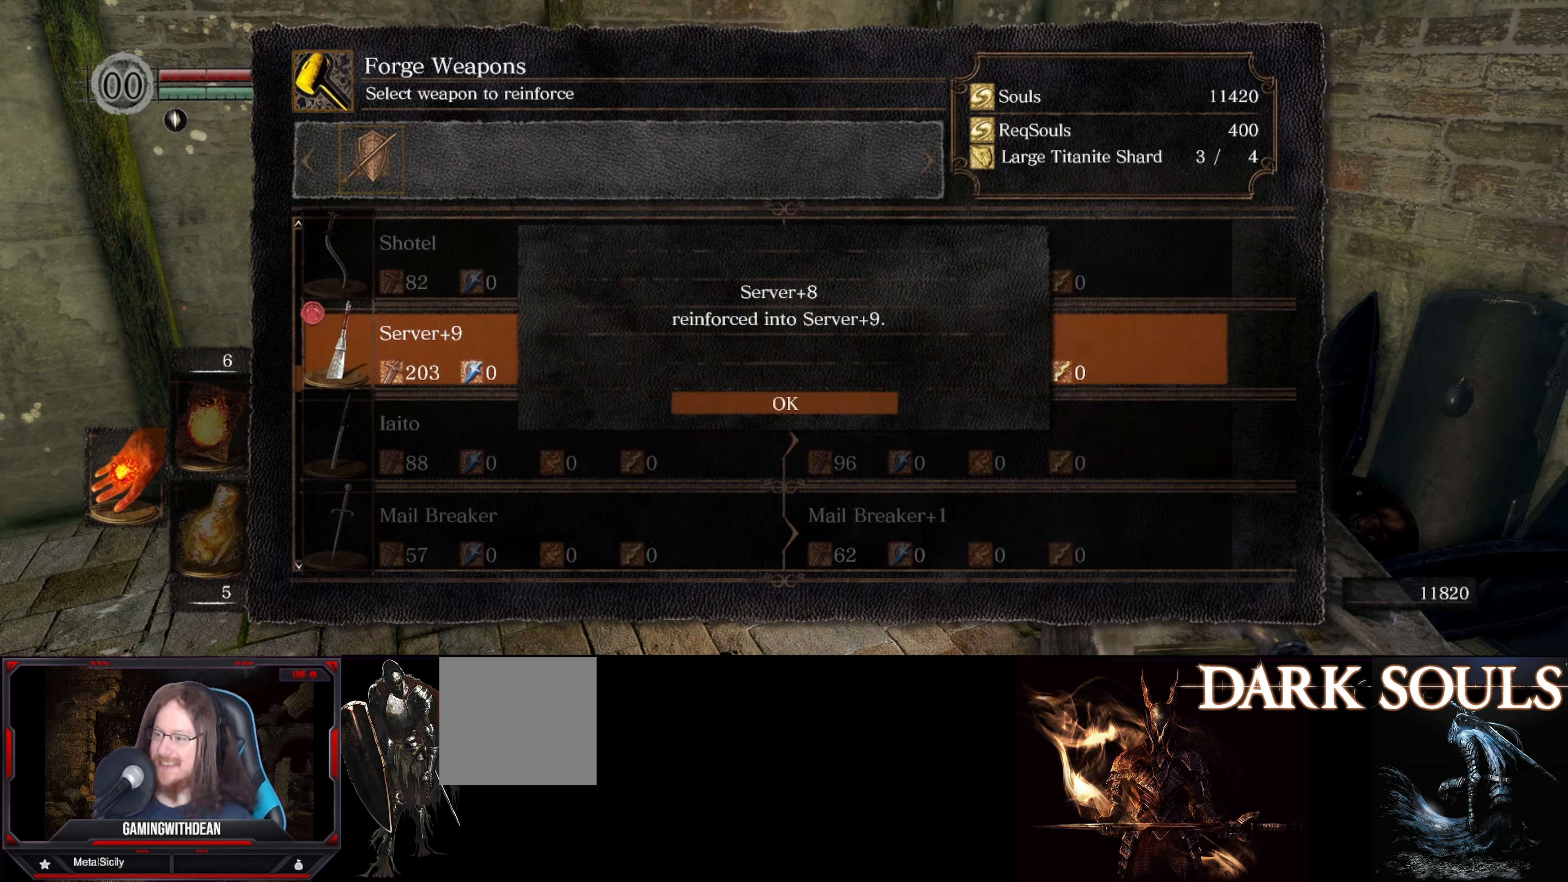
{"buttons": [], "left_stick": "center", "right_stick": "center", "events": [[234, "A", "down"], [384, "A", "up"]]}
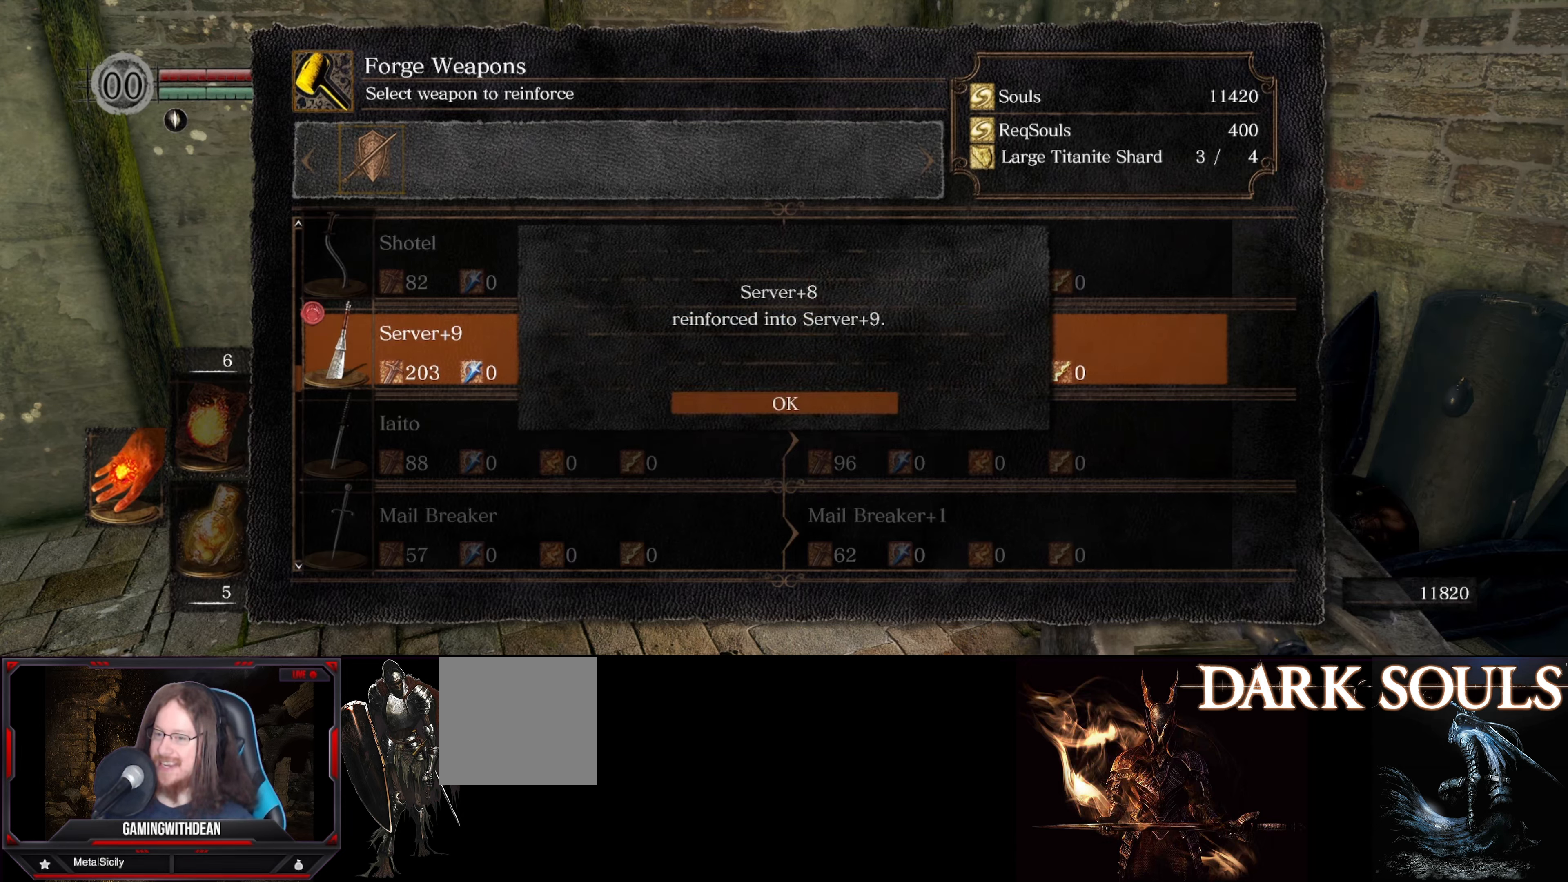
{"buttons": [], "left_stick": "center", "right_stick": "center", "events": []}
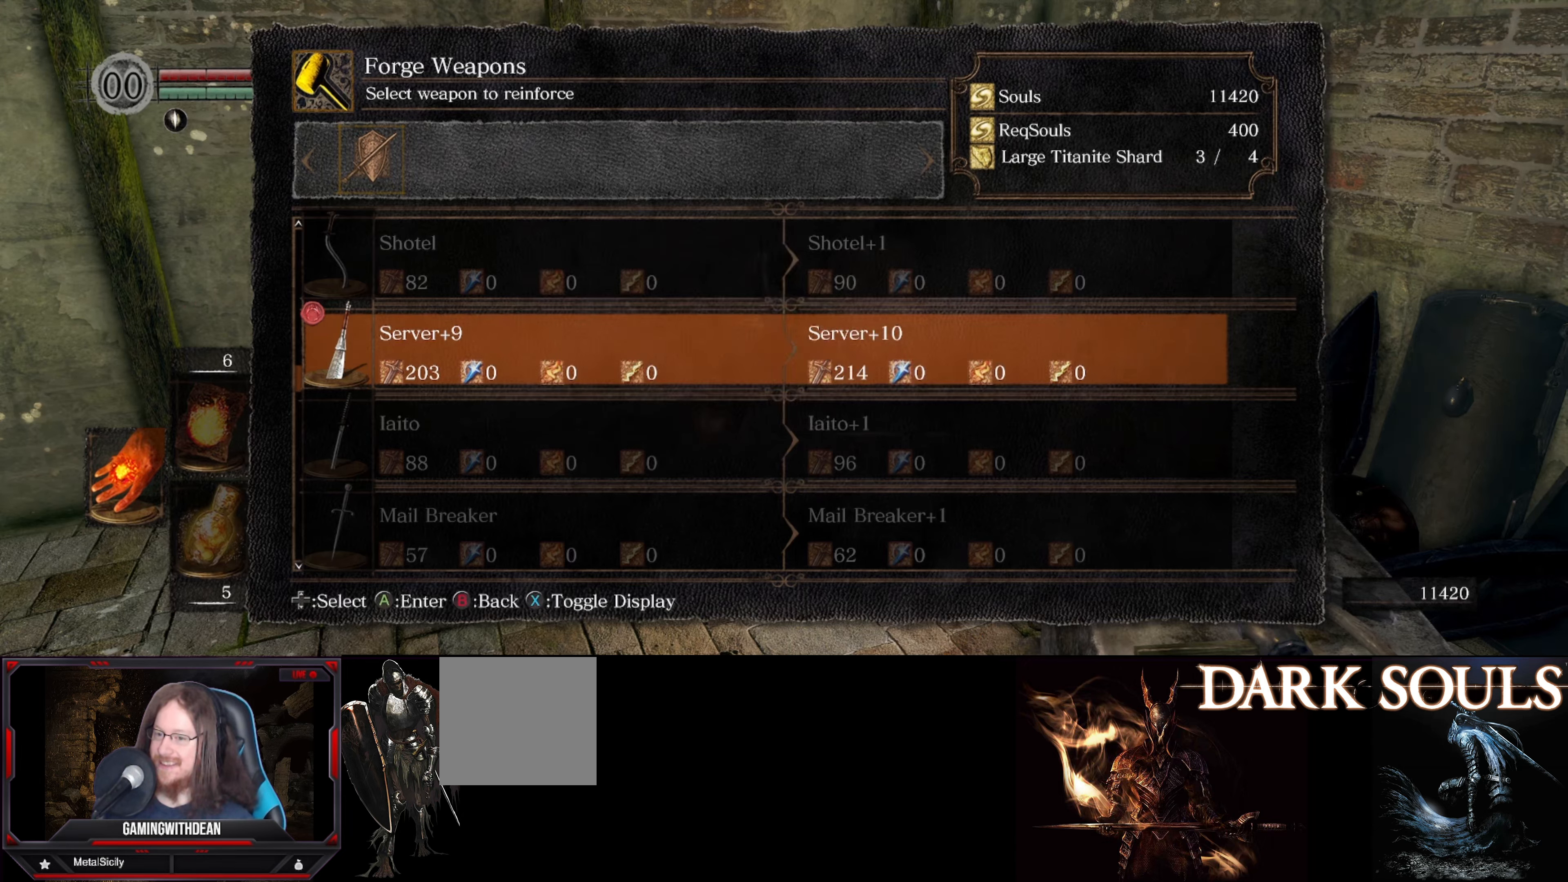
{"buttons": [], "left_stick": "center", "right_stick": "center", "events": []}
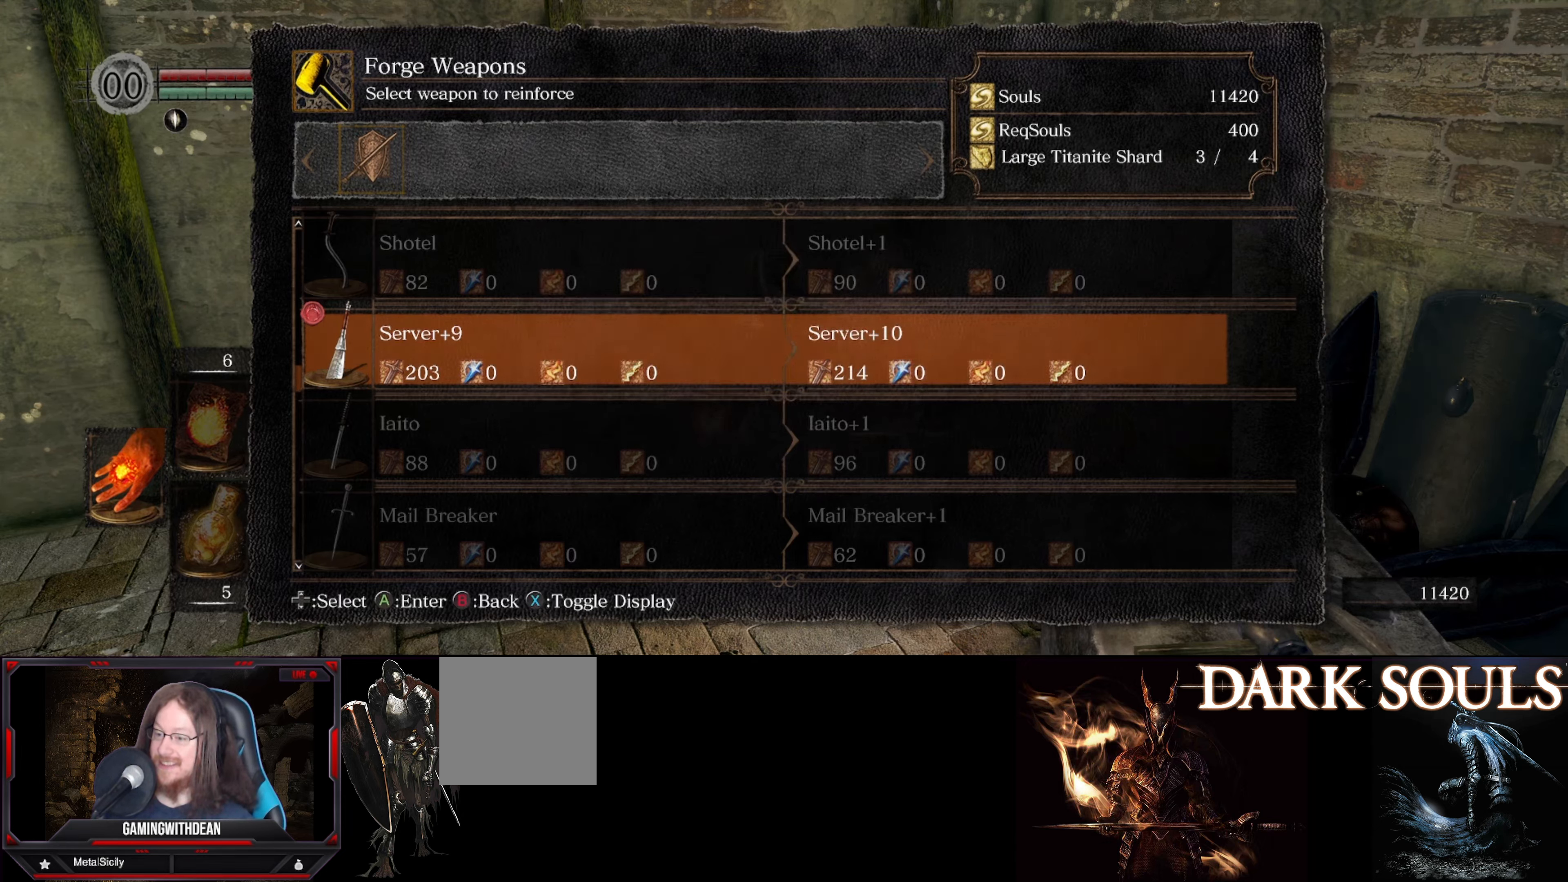
{"buttons": [], "left_stick": "center", "right_stick": "center", "events": [[84, "A", "down"], [184, "A", "up"]]}
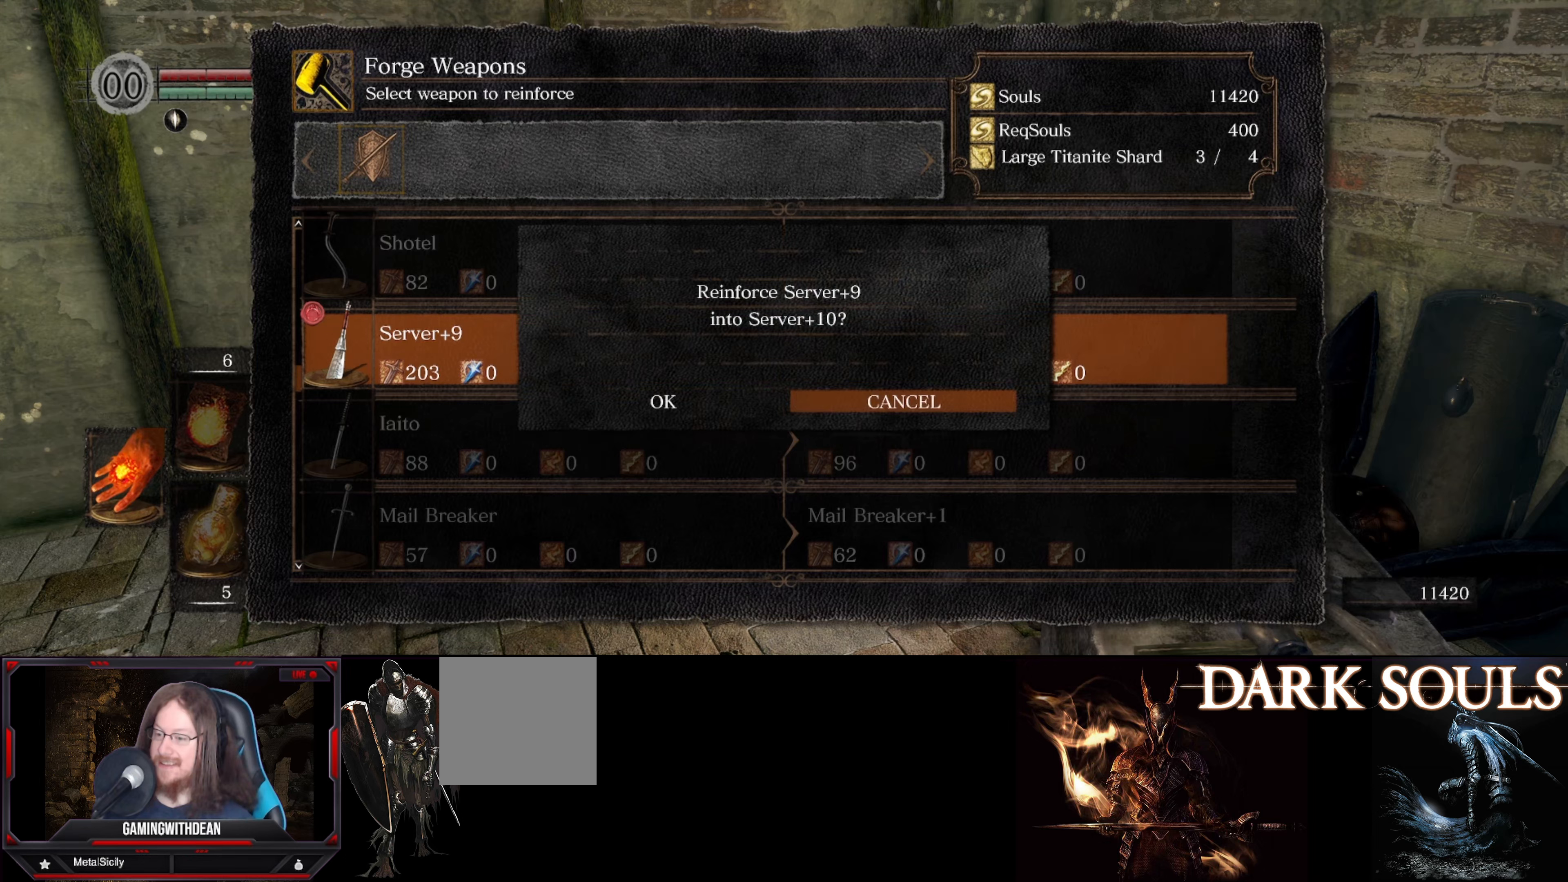
{"buttons": [], "left_stick": "center", "right_stick": "center", "events": [[50, "DPAD_LEFT", "down"], [166, "DPAD_LEFT", "up"], [266, "A", "down"], [383, "A", "up"]]}
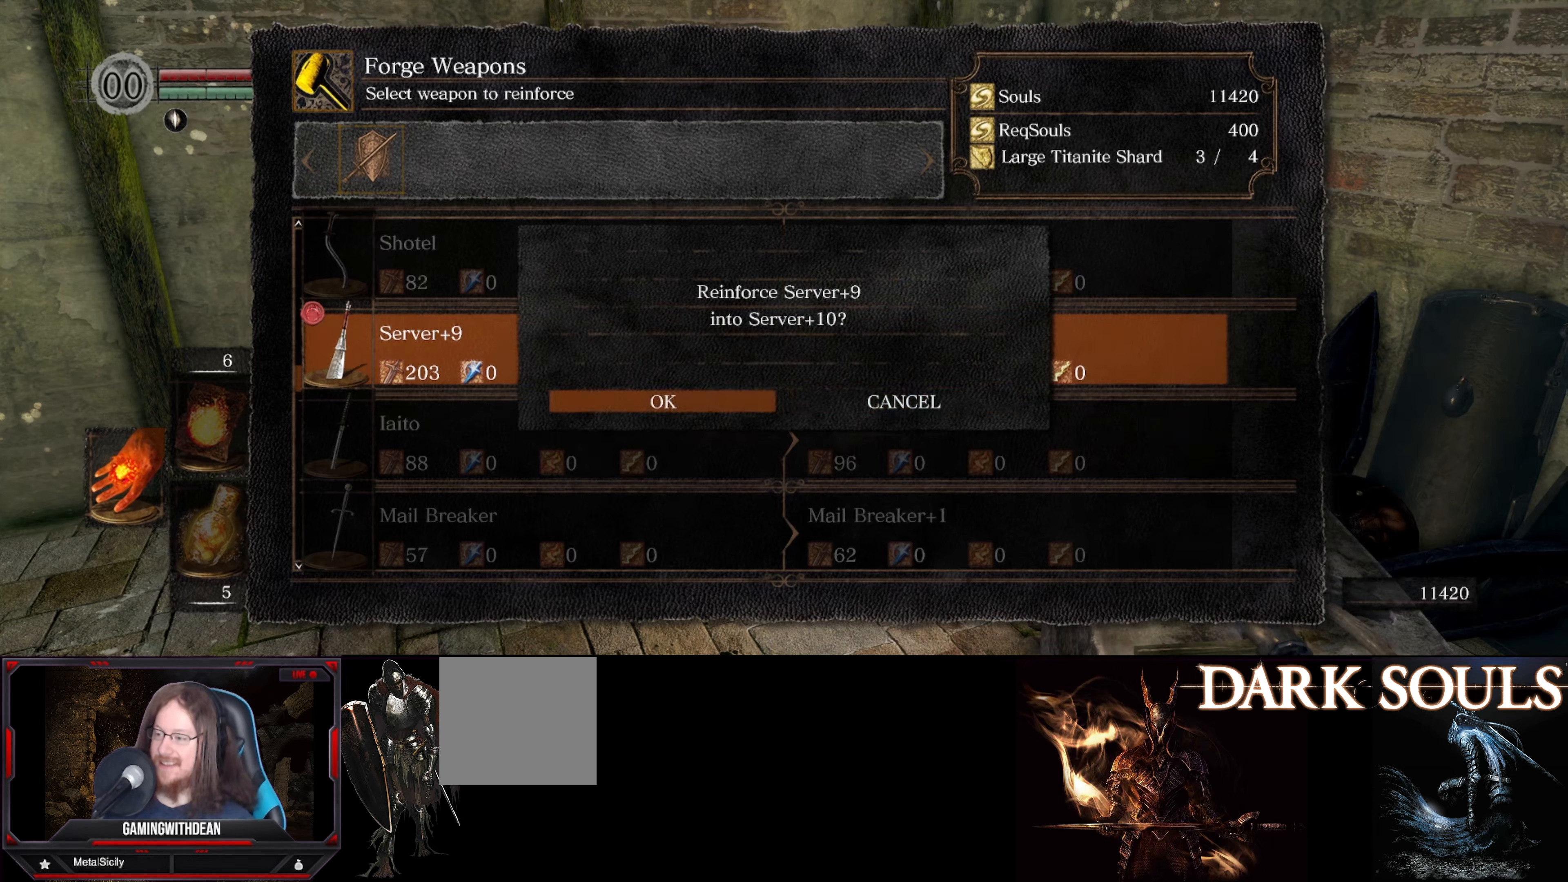
{"buttons": [], "left_stick": "center", "right_stick": "center", "events": []}
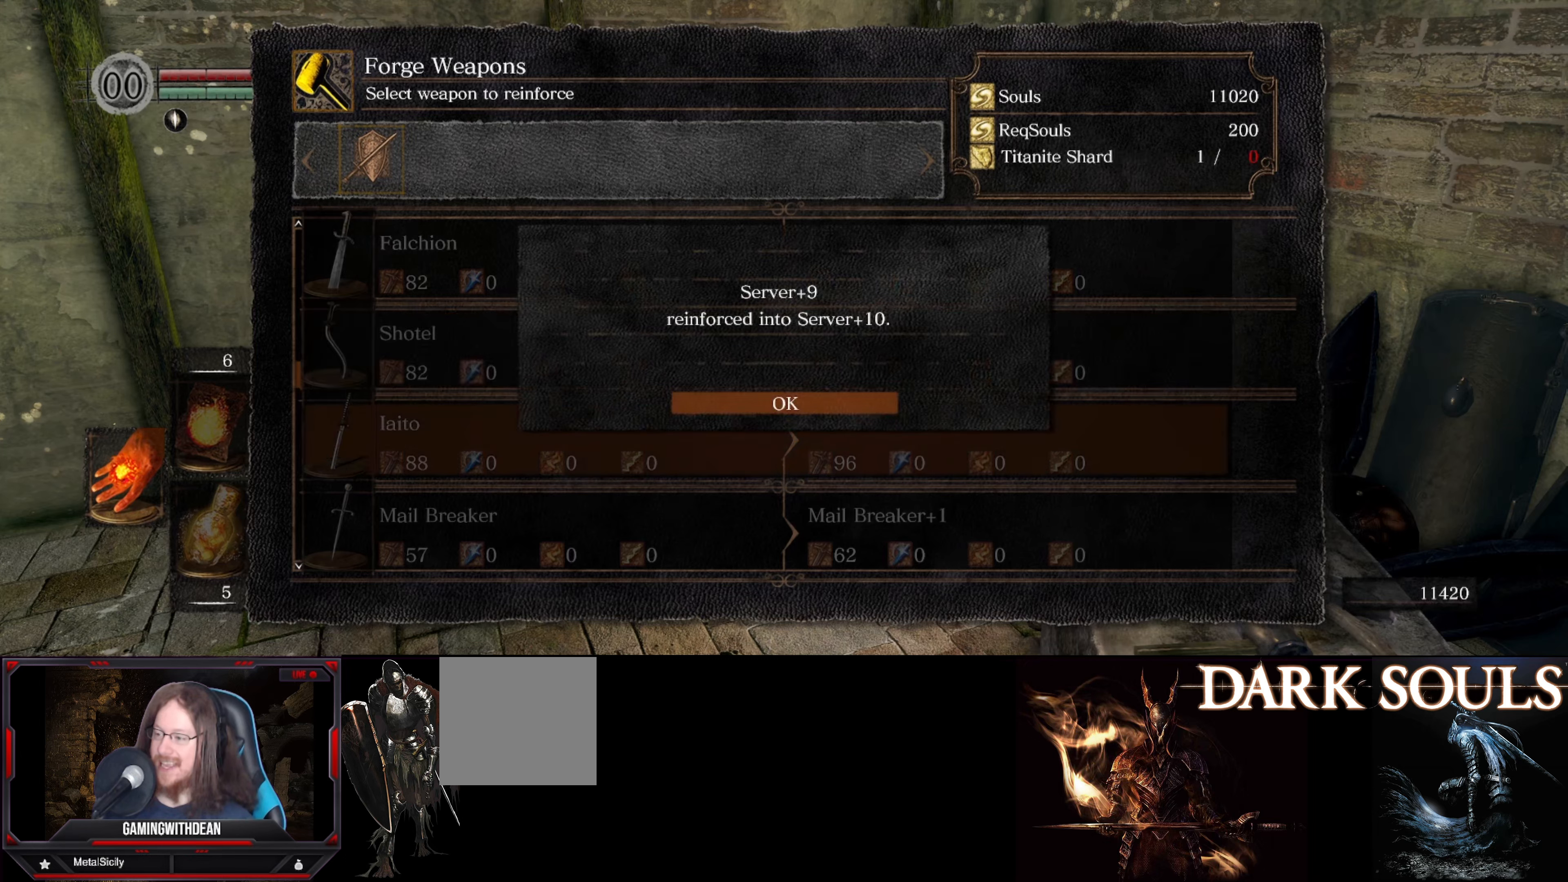
{"buttons": [], "left_stick": "center", "right_stick": "center", "events": [[383, "A", "down"], [483, "A", "up"]]}
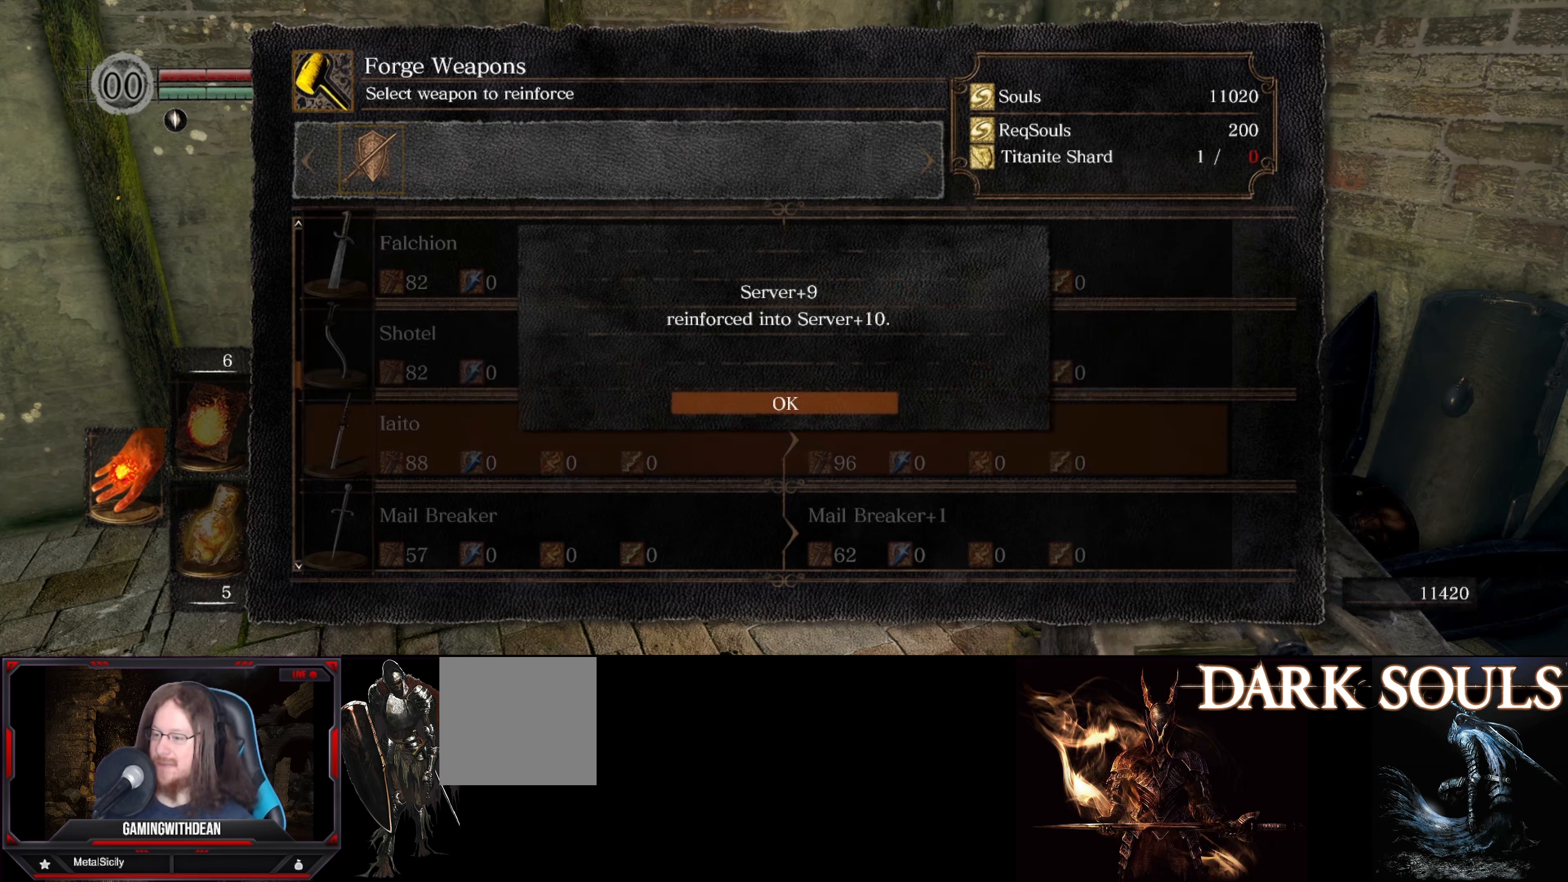
{"buttons": [], "left_stick": "center", "right_stick": "center", "events": []}
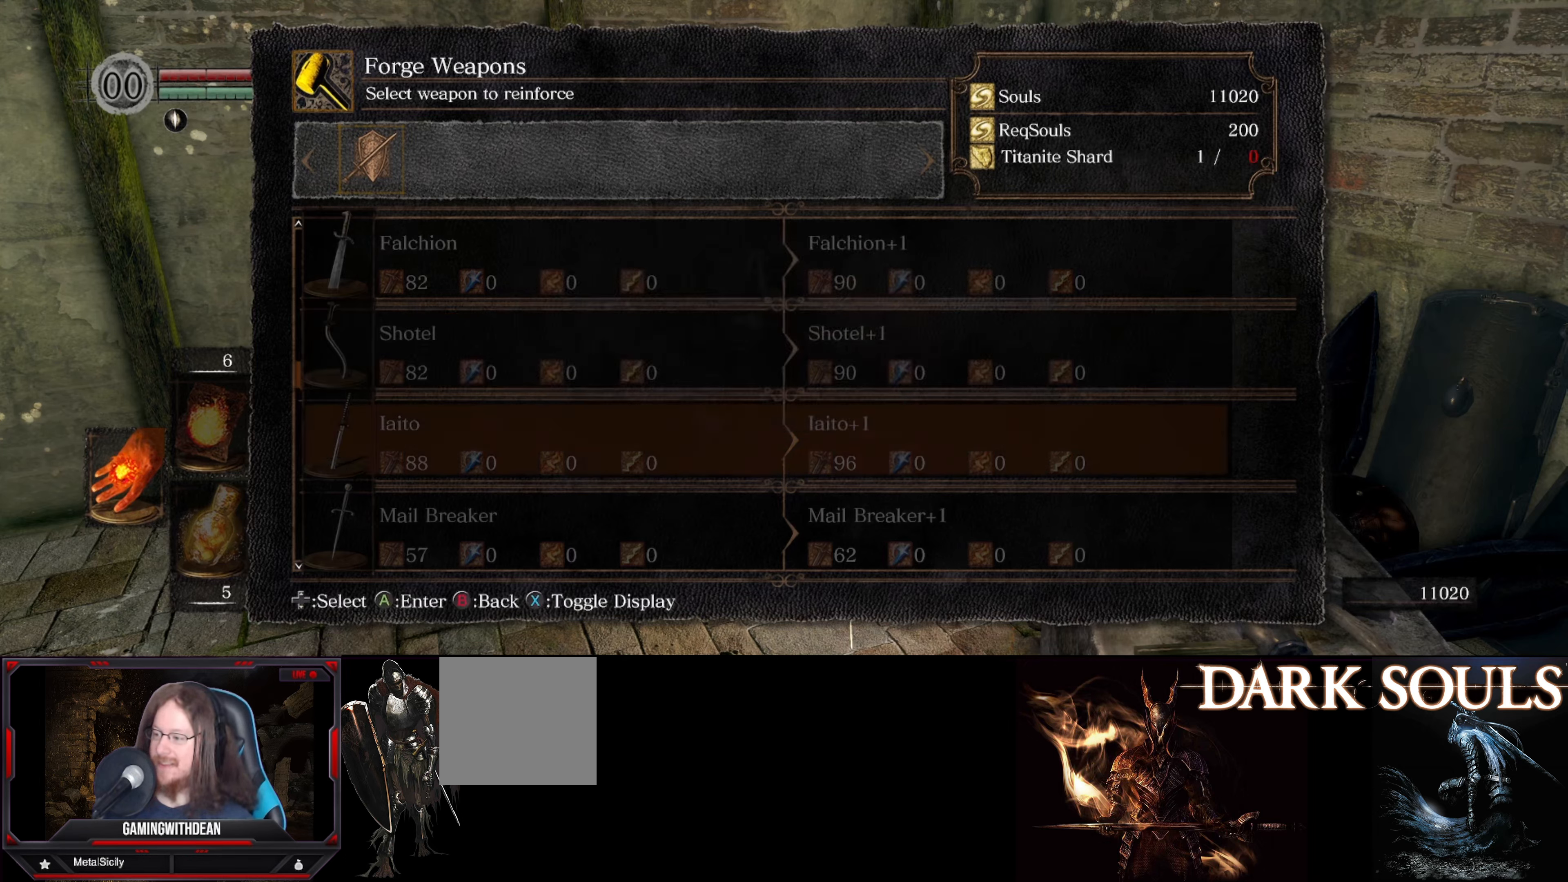
{"buttons": [], "left_stick": "center", "right_stick": "center", "events": []}
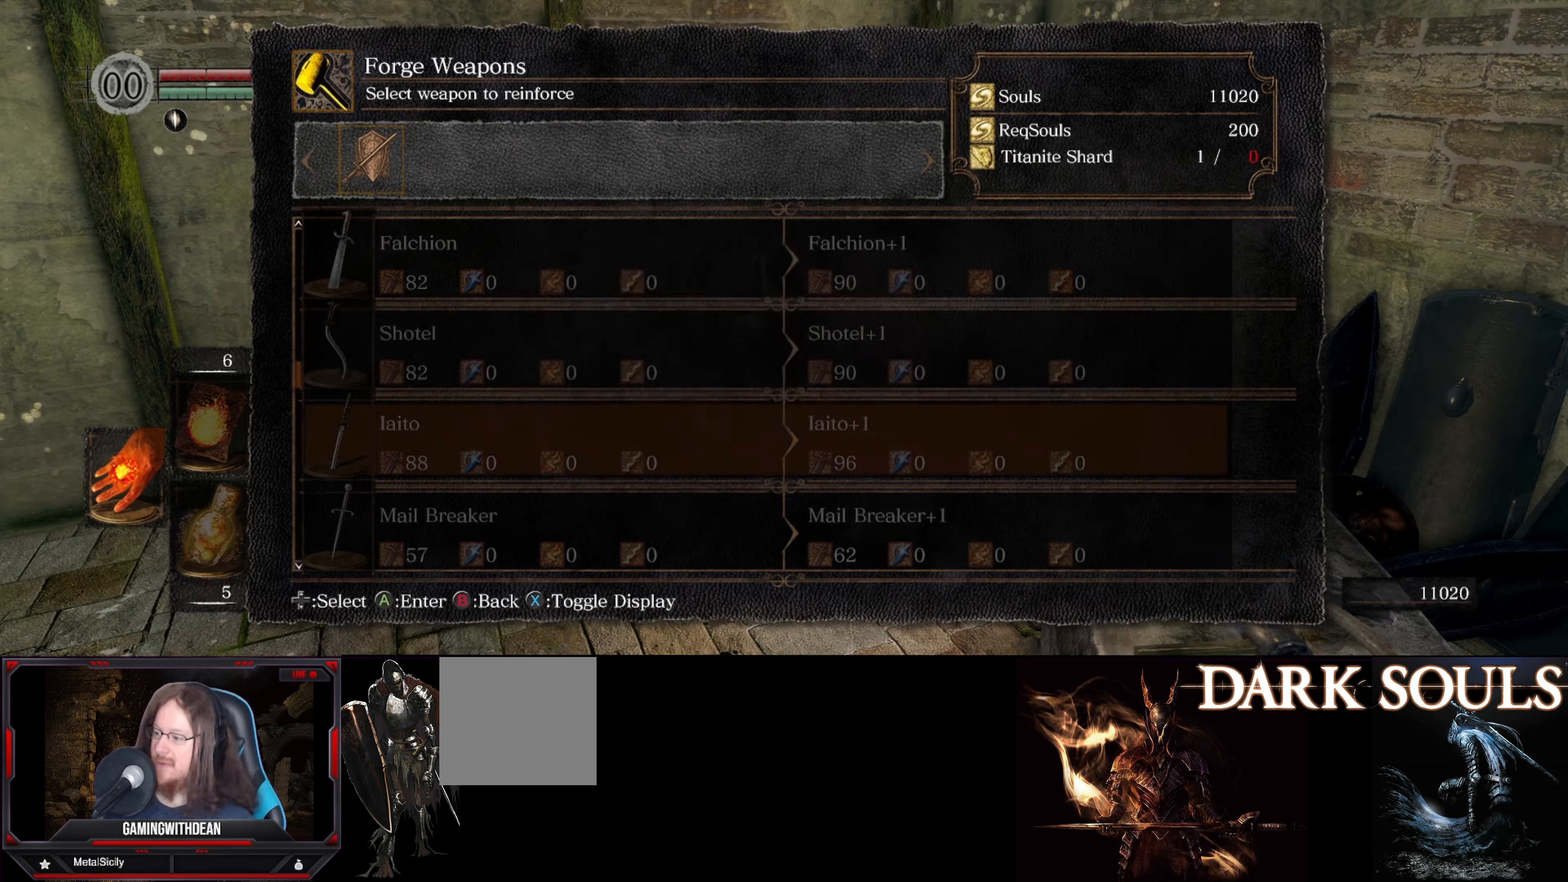
{"buttons": [], "left_stick": "center", "right_stick": "center", "events": []}
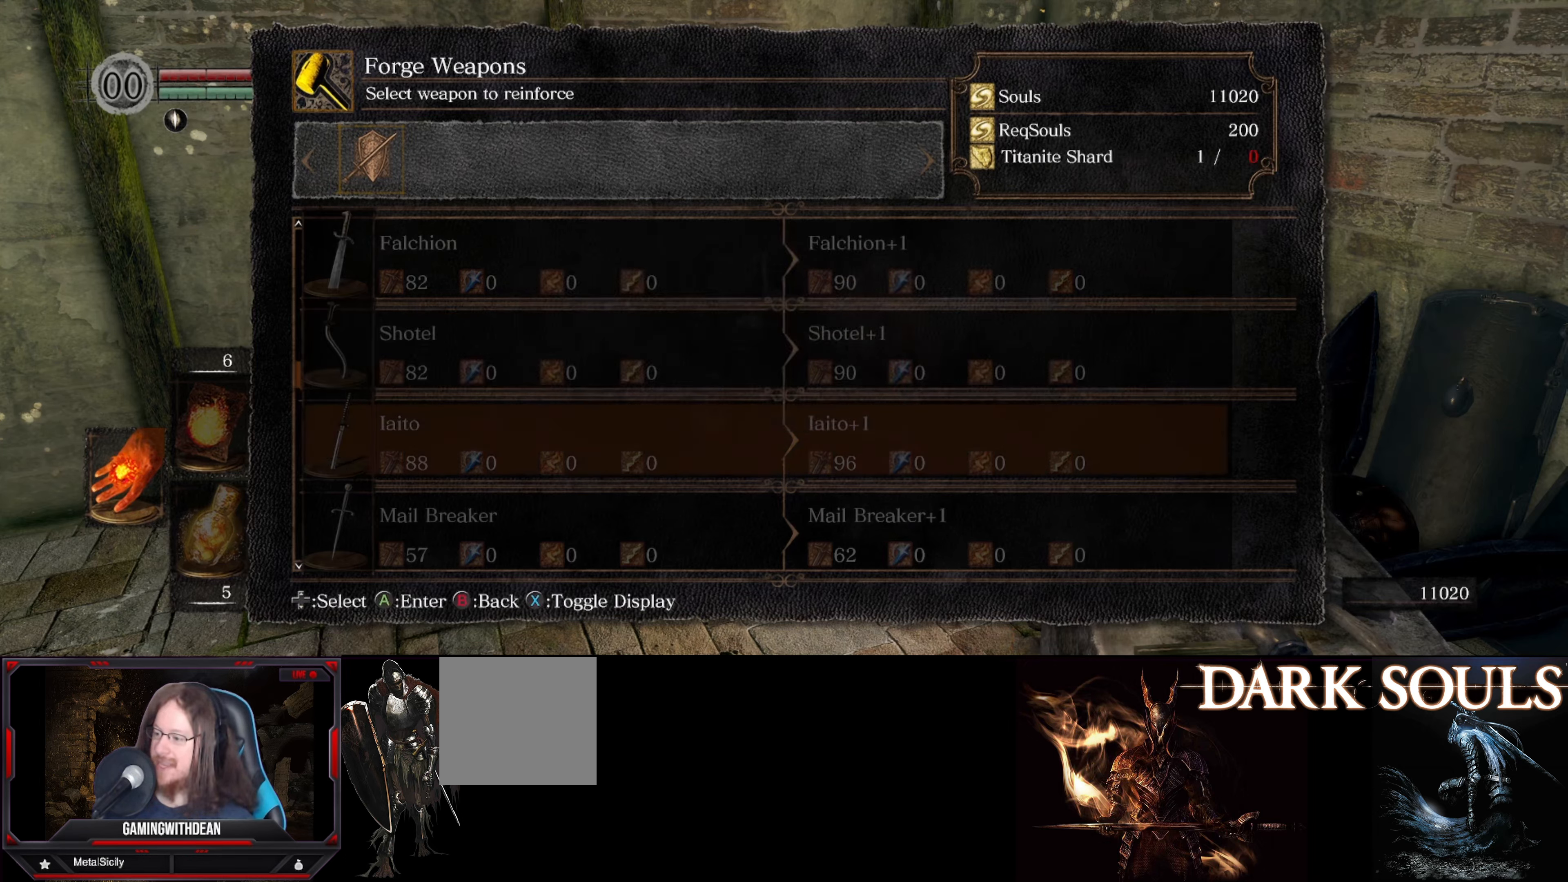
{"buttons": ["DPAD_DOWN"], "left_stick": "center", "right_stick": "center", "events": [[200, "DPAD_DOWN", "down"]]}
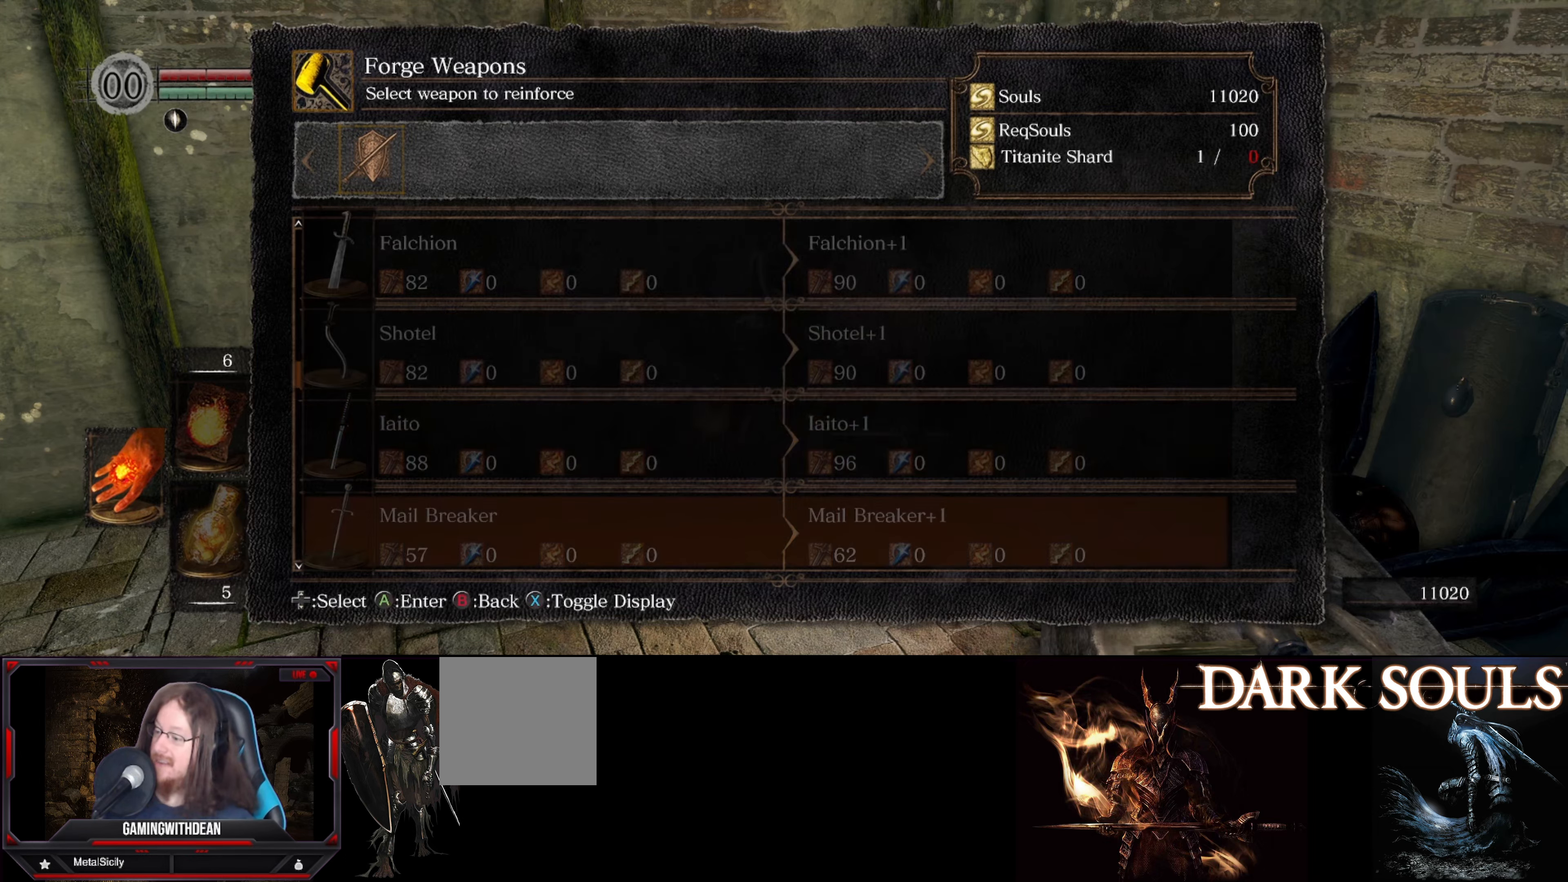
{"buttons": ["DPAD_UP"], "left_stick": "center", "right_stick": "center", "events": [[333, "DPAD_DOWN", "up"], [483, "DPAD_UP", "down"]]}
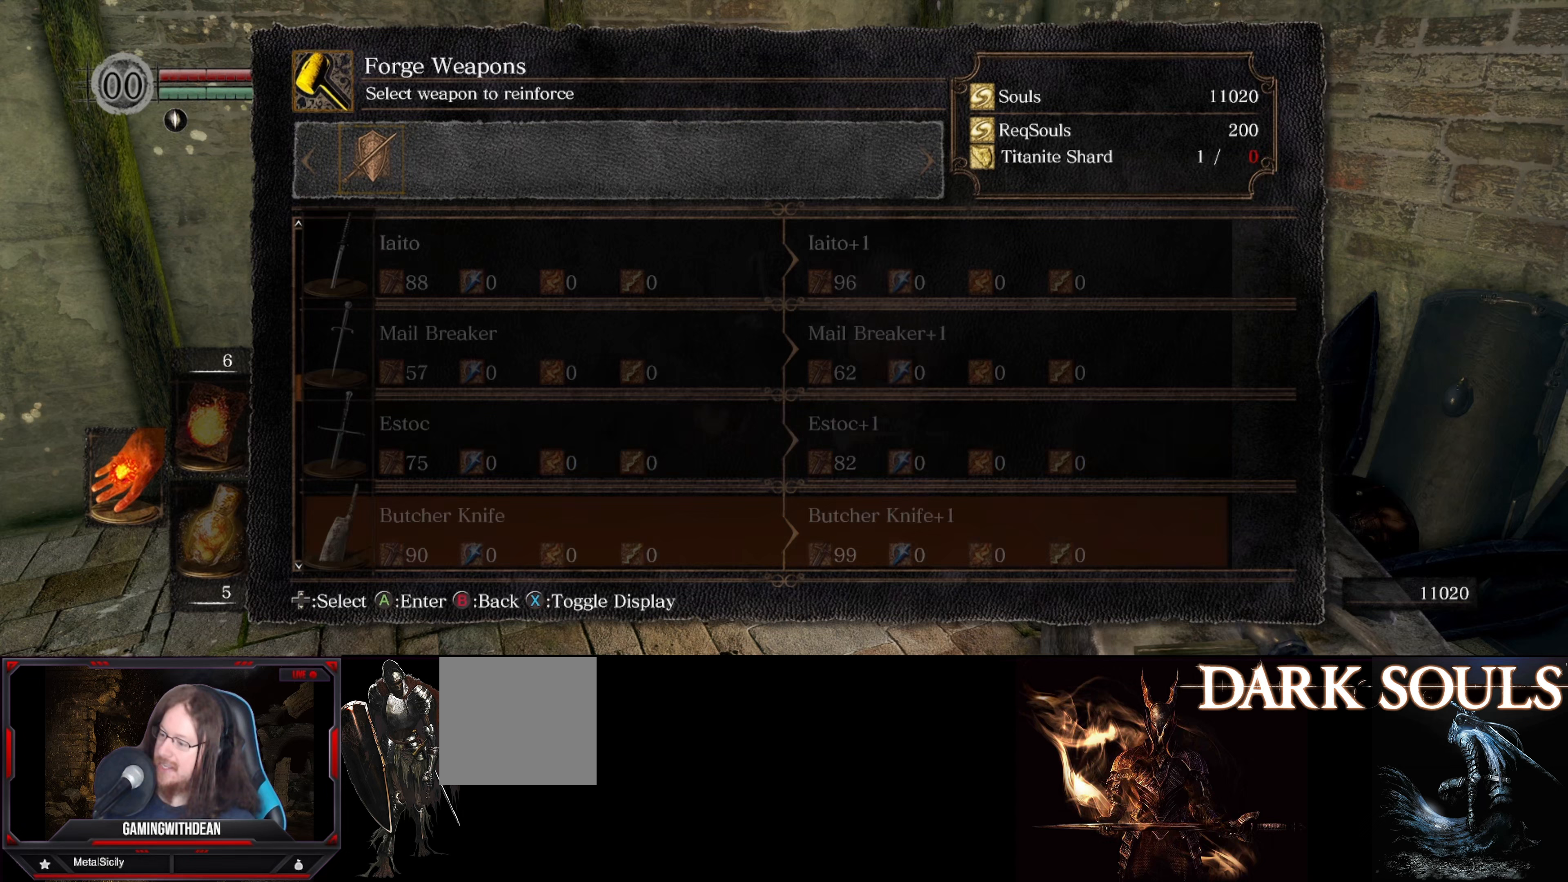
{"buttons": ["DPAD_UP"], "left_stick": "center", "right_stick": "center", "events": []}